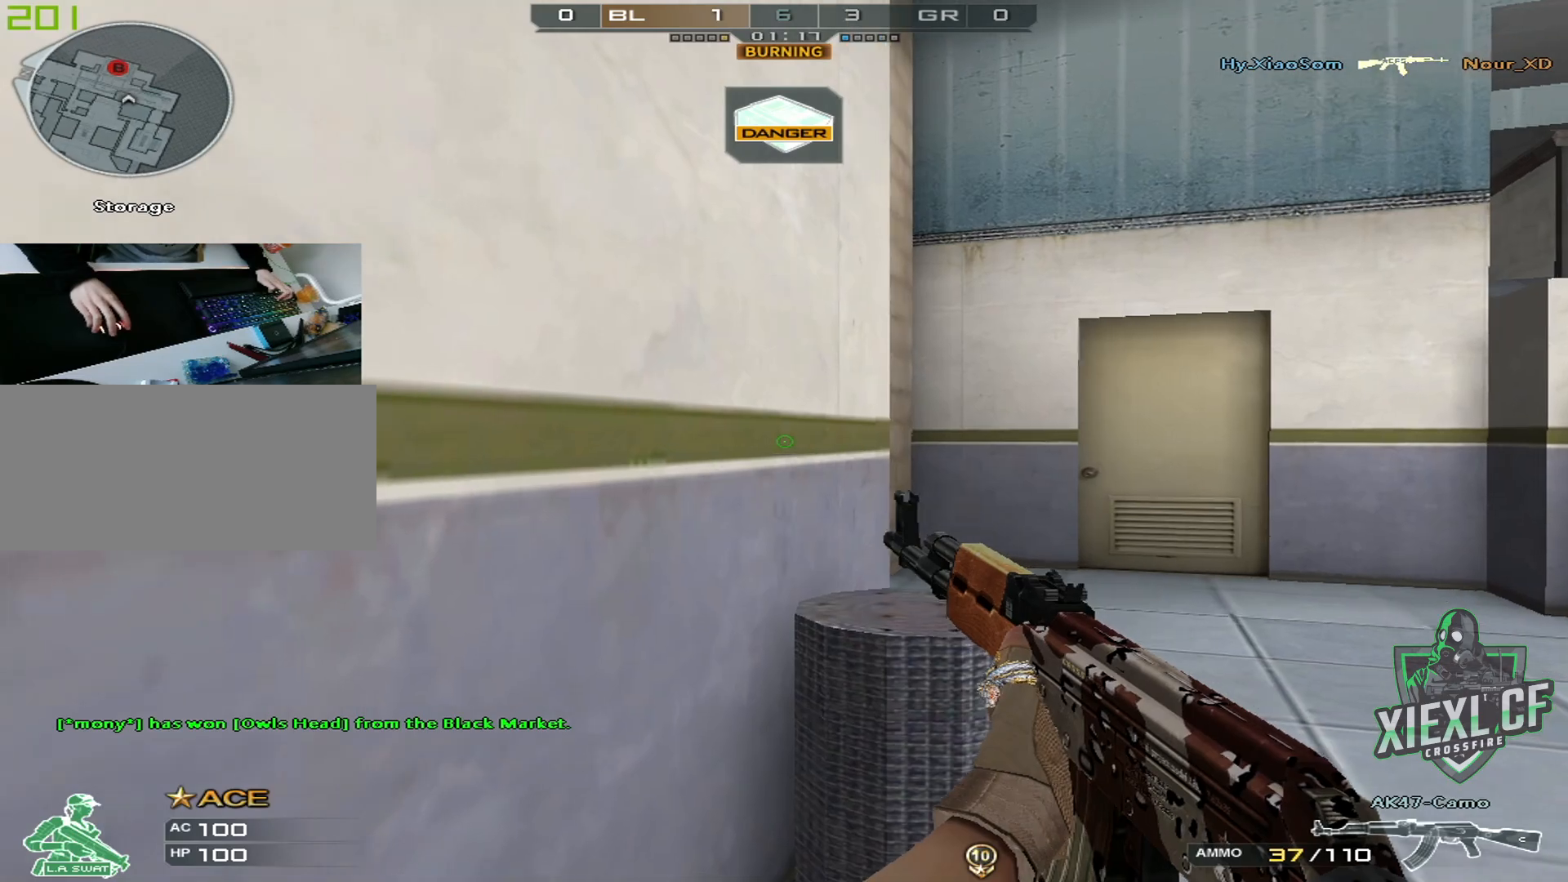
Gameplay with keyboard and mouse; each line is a JSON object with the keys and mouse buttons held at the frame after it. "events" lists presses ("down") and releases ("up") of "1", "2", "3", "4", "5", "a", "alt", "c", "caps_lock", "ctrl", "d", "e", "f", "g", "q", "r", "s", "shift", "space", "t", "tab", "v", "w", "x", "z", "mouse_left", "mouse_wheel" and "mouse_right" between this image and that frame as [ms after this image, input, new state], when the widget could be followed in between. "mouse_left", "mouse_wheel", "mouse_right" = the "left", "wheel", "right" buttons of the "mouse" list. No other keys are recorded. "wheel" means that the mouse wheel is clicked or scrolled. Mouse movement is not recorded.
{"keys": ["a", "shift"], "mouse": [], "events": [[217, "a", "down"], [217, "d", "up"]]}
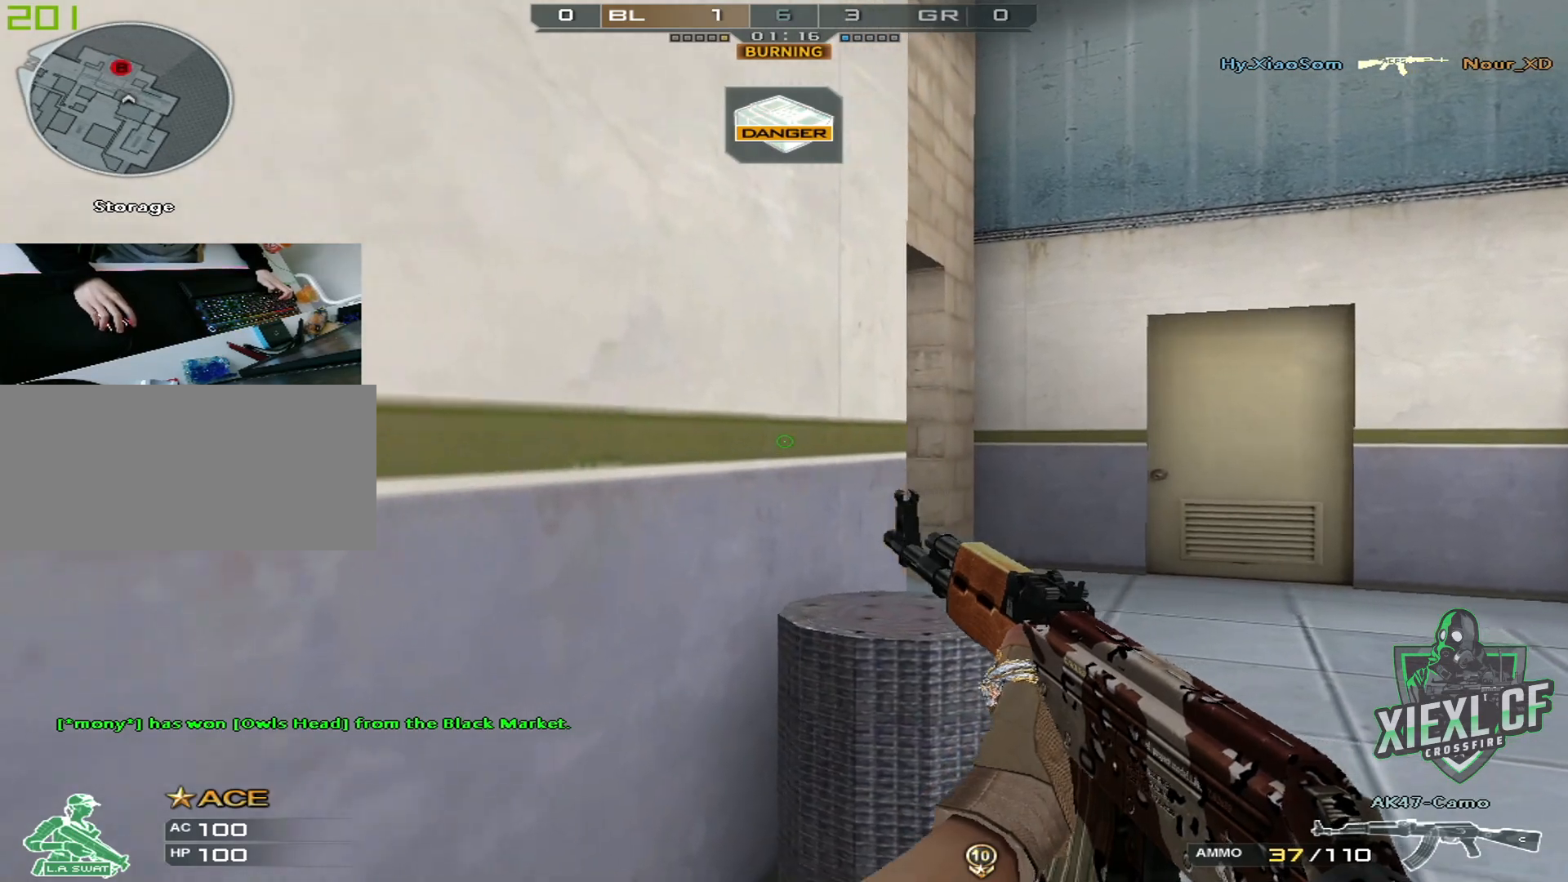
{"keys": ["d", "s", "shift"], "mouse": [], "events": [[34, "a", "up"], [34, "d", "down"], [417, "s", "down"]]}
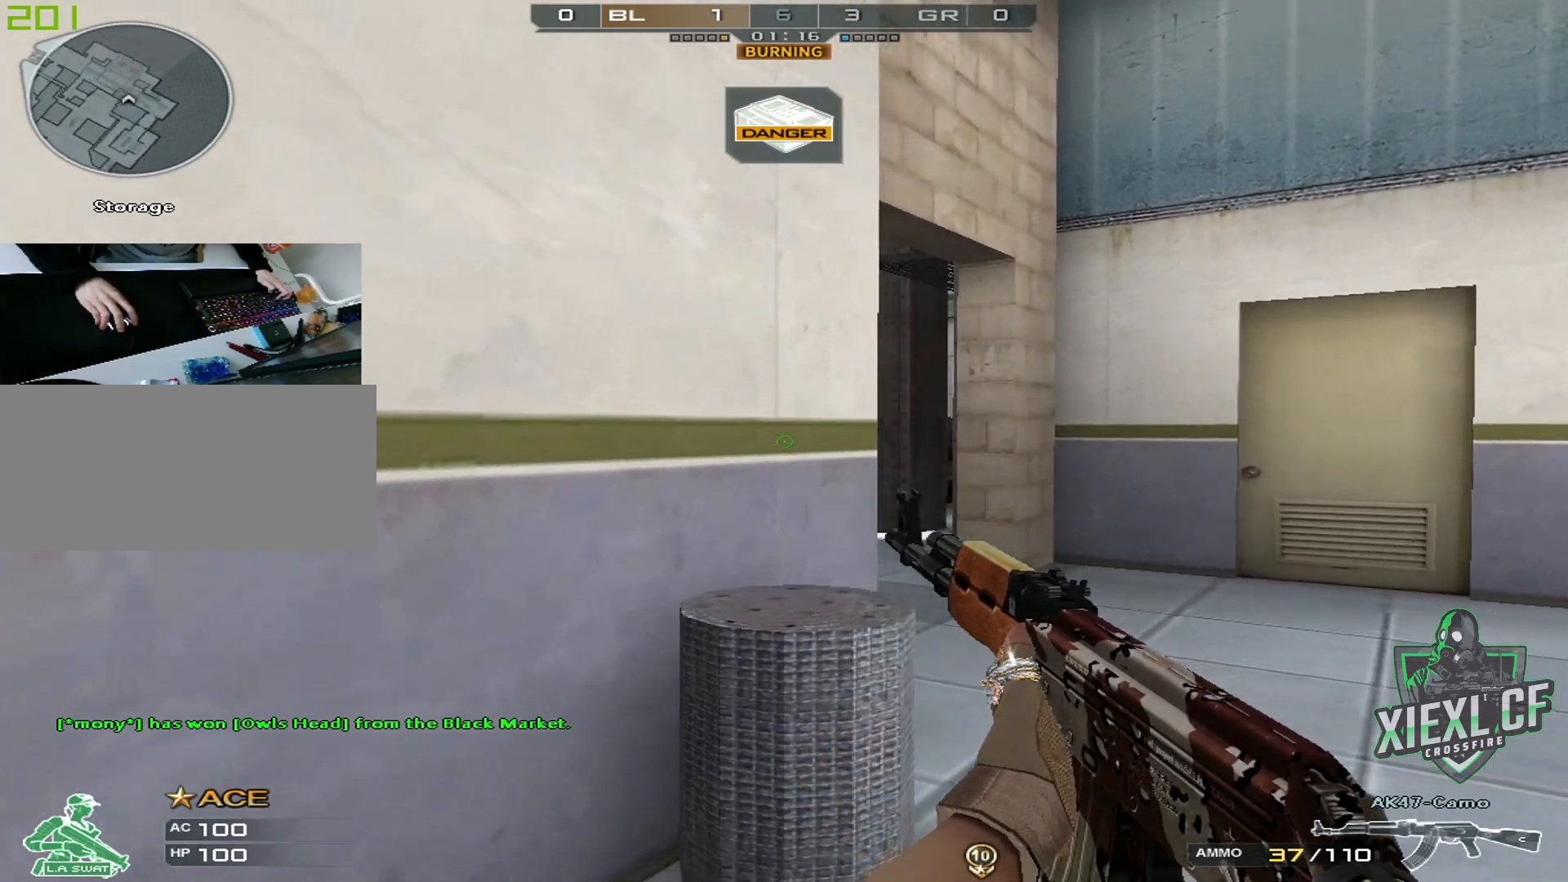
{"keys": ["d", "shift"], "mouse": [], "events": [[100, "s", "up"], [150, "a", "down"], [200, "d", "up"], [283, "d", "down"], [333, "a", "up"]]}
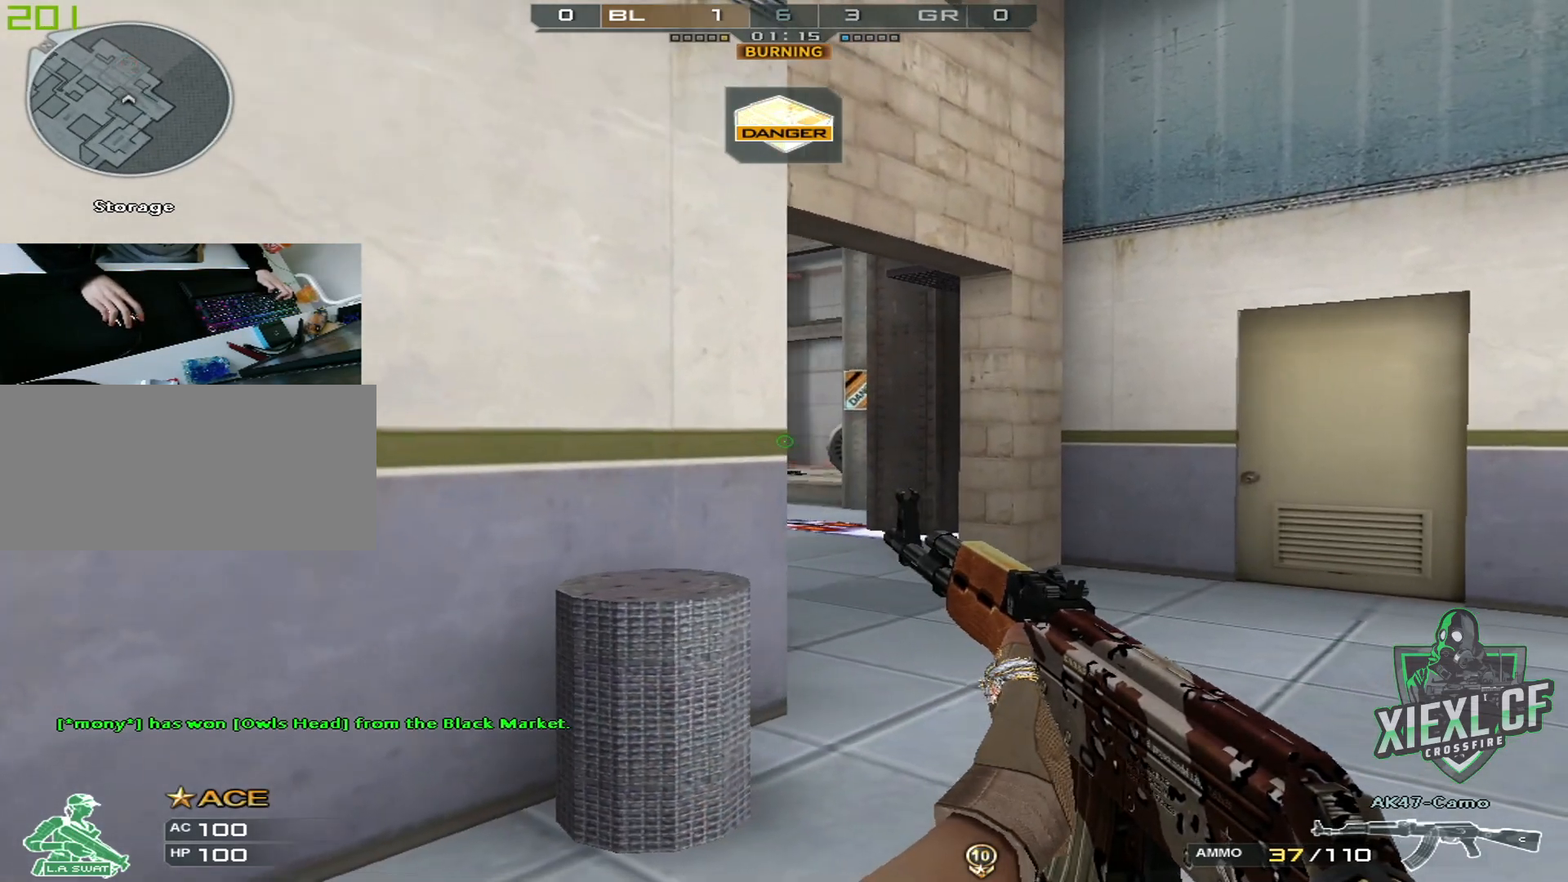
{"keys": ["d", "shift"], "mouse": [], "events": [[117, "d", "up"], [117, "s", "down"], [167, "a", "down"], [251, "s", "up"], [301, "a", "up"], [351, "a", "down"], [501, "a", "up"], [501, "d", "down"]]}
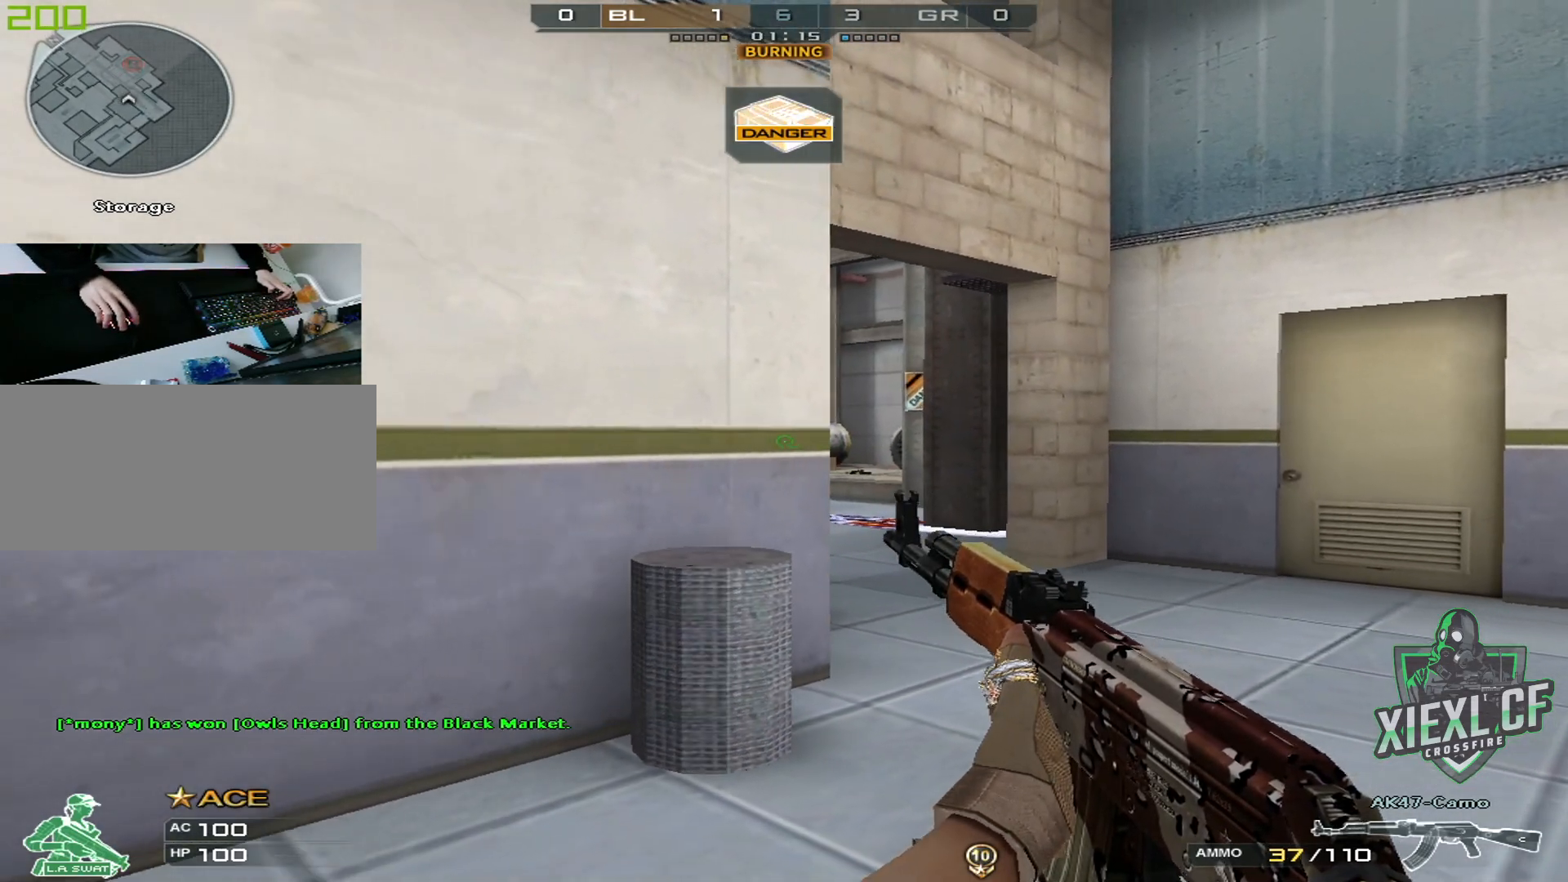
{"keys": ["s", "shift"], "mouse": [], "events": [[233, "s", "down"], [317, "d", "up"]]}
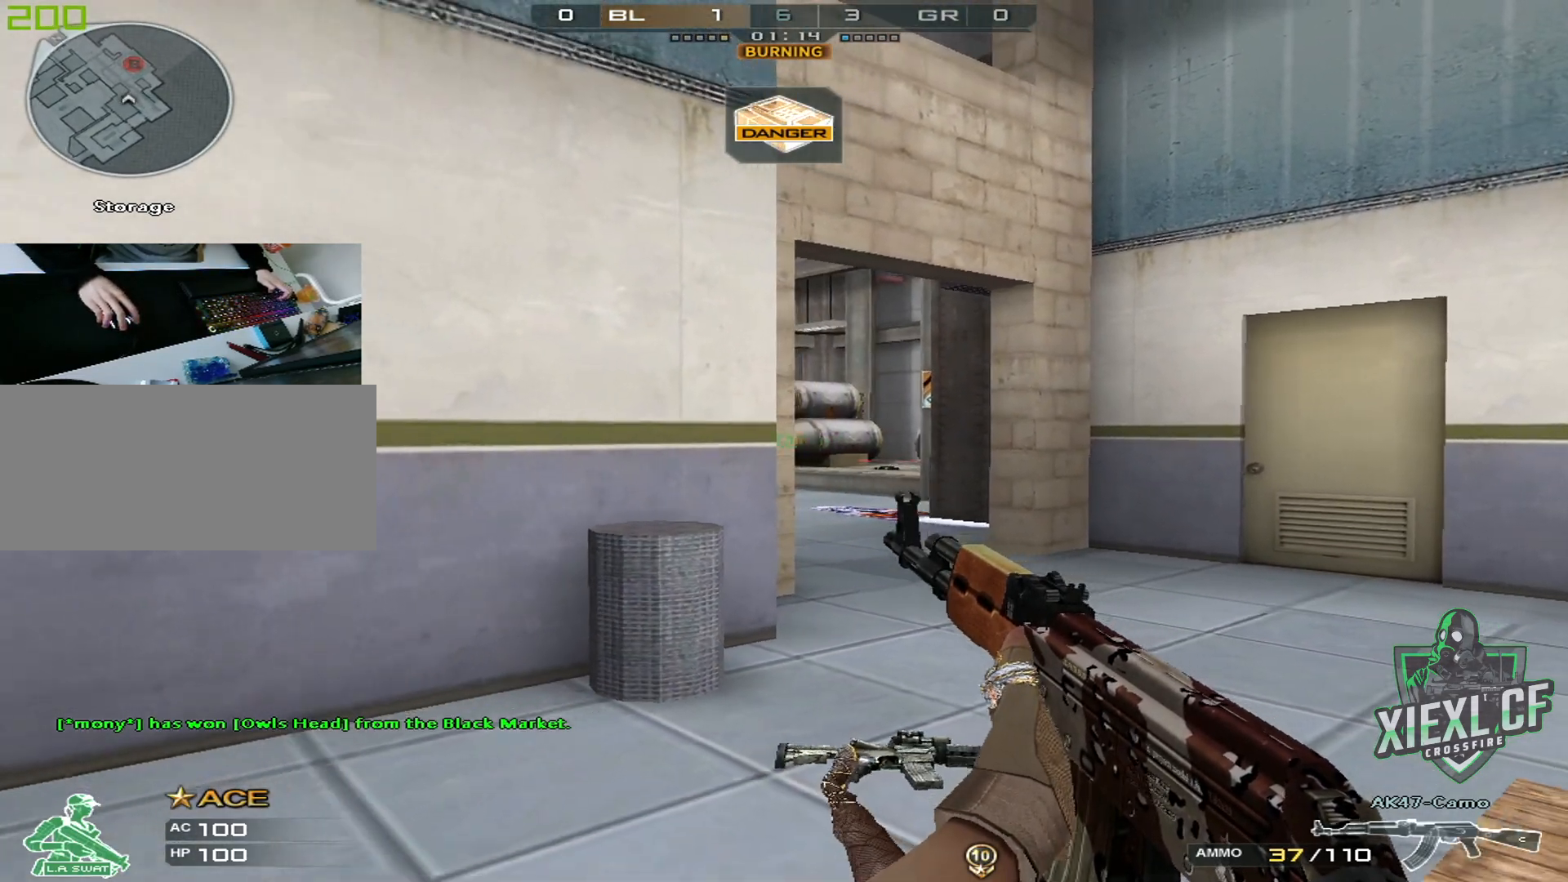
{"keys": ["shift"], "mouse": [], "events": [[384, "s", "up"]]}
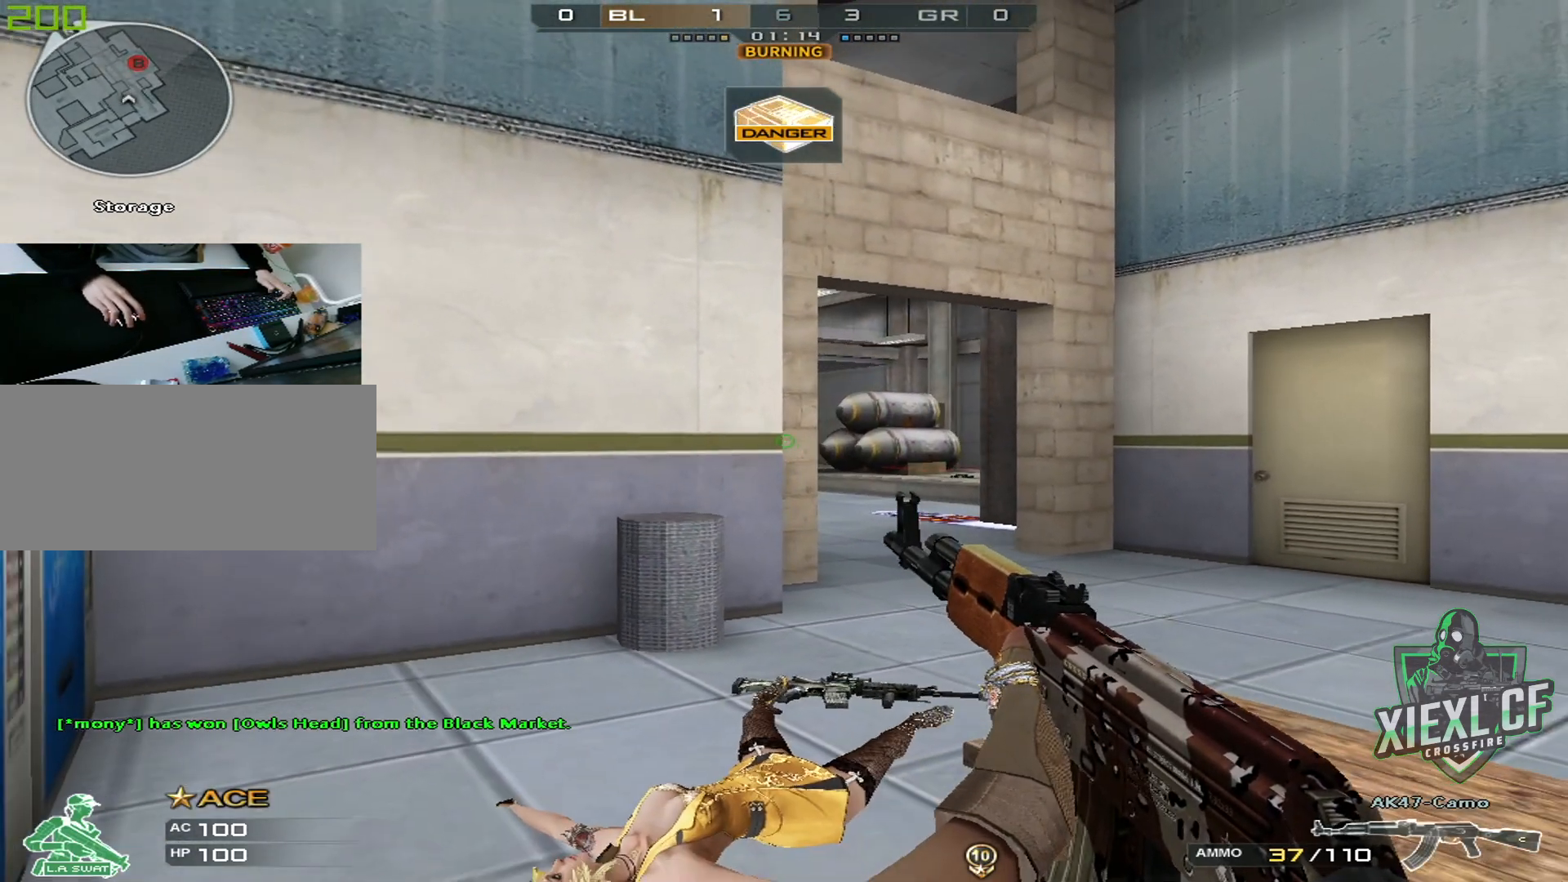
{"keys": ["a", "shift"], "mouse": [], "events": [[67, "d", "down"], [67, "shift", "up"], [300, "a", "down"], [300, "d", "up"], [450, "shift", "down"]]}
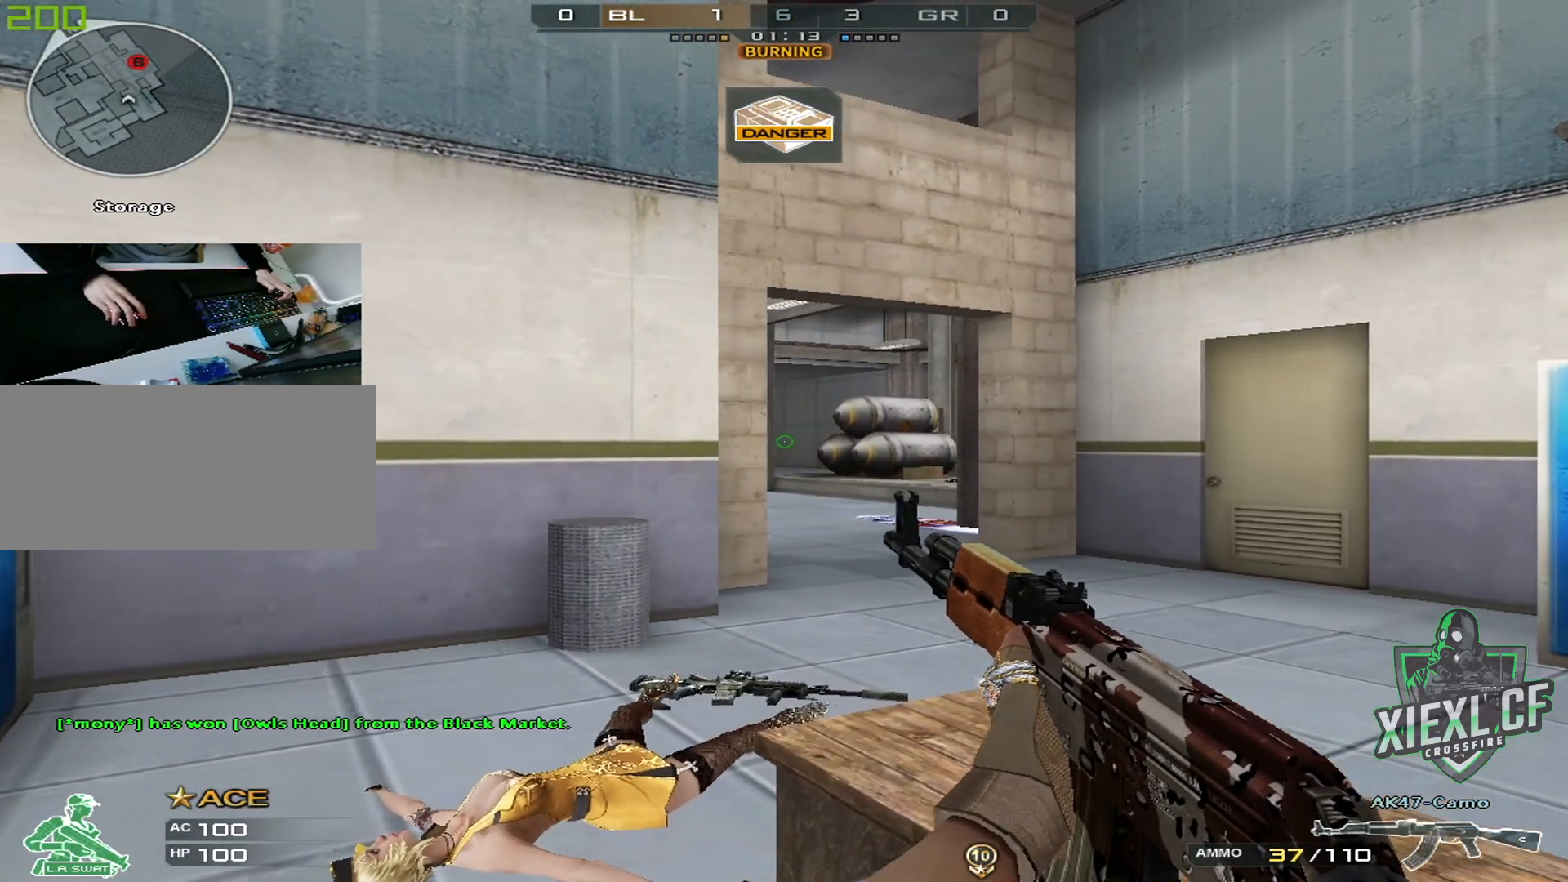
{"keys": ["a", "shift"], "mouse": [], "events": [[84, "w", "down"], [467, "w", "up"]]}
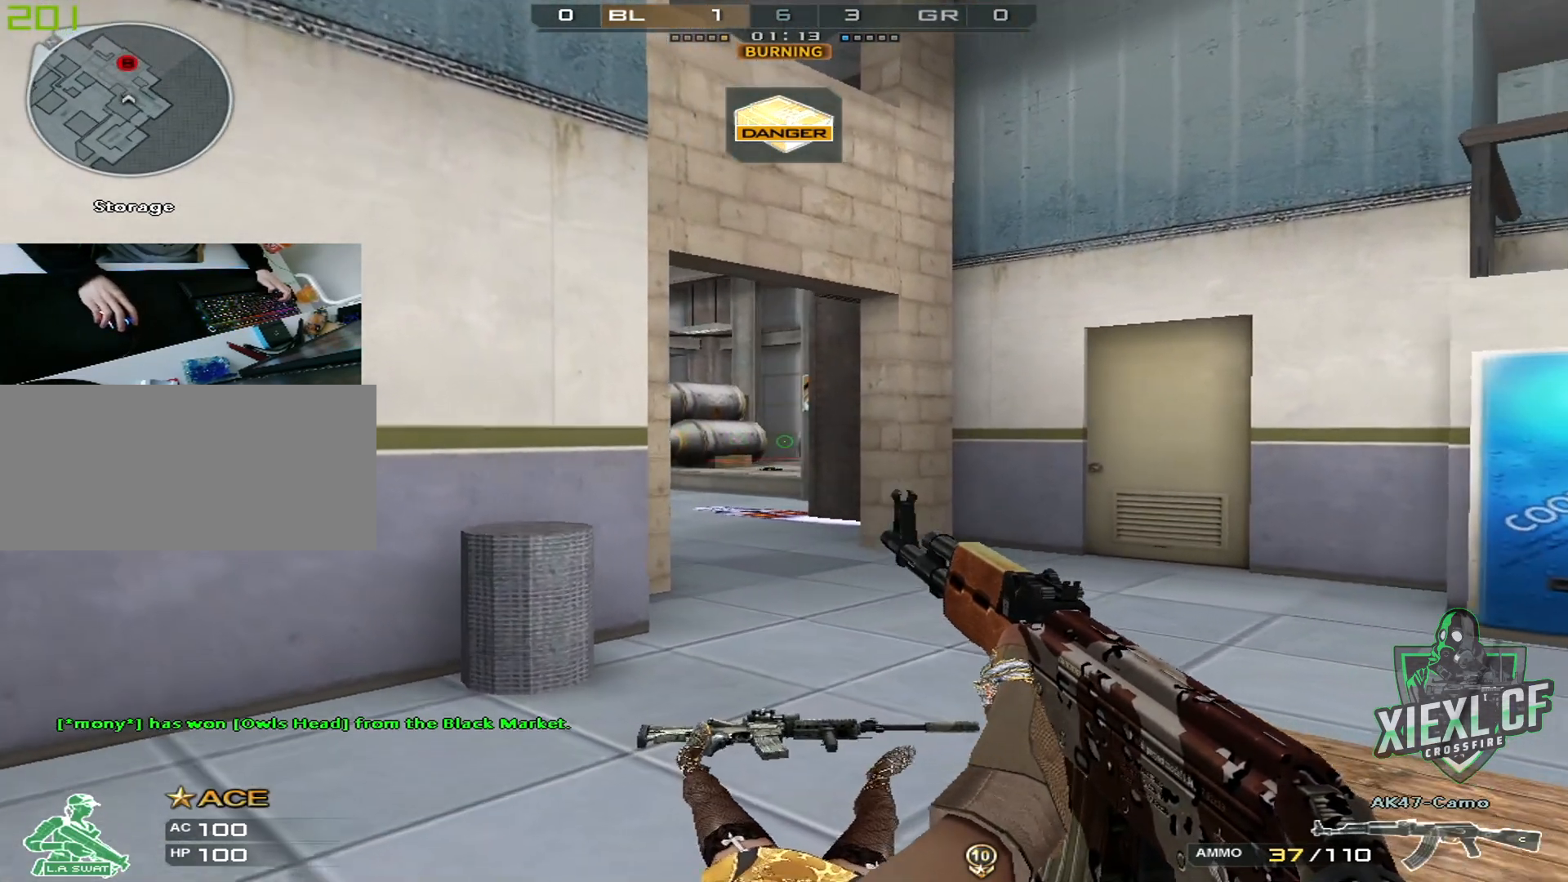
{"keys": ["a", "shift"], "mouse": [], "events": [[150, "a", "up"], [150, "d", "down"], [283, "s", "down"], [333, "a", "down"], [333, "d", "up"], [333, "s", "up"]]}
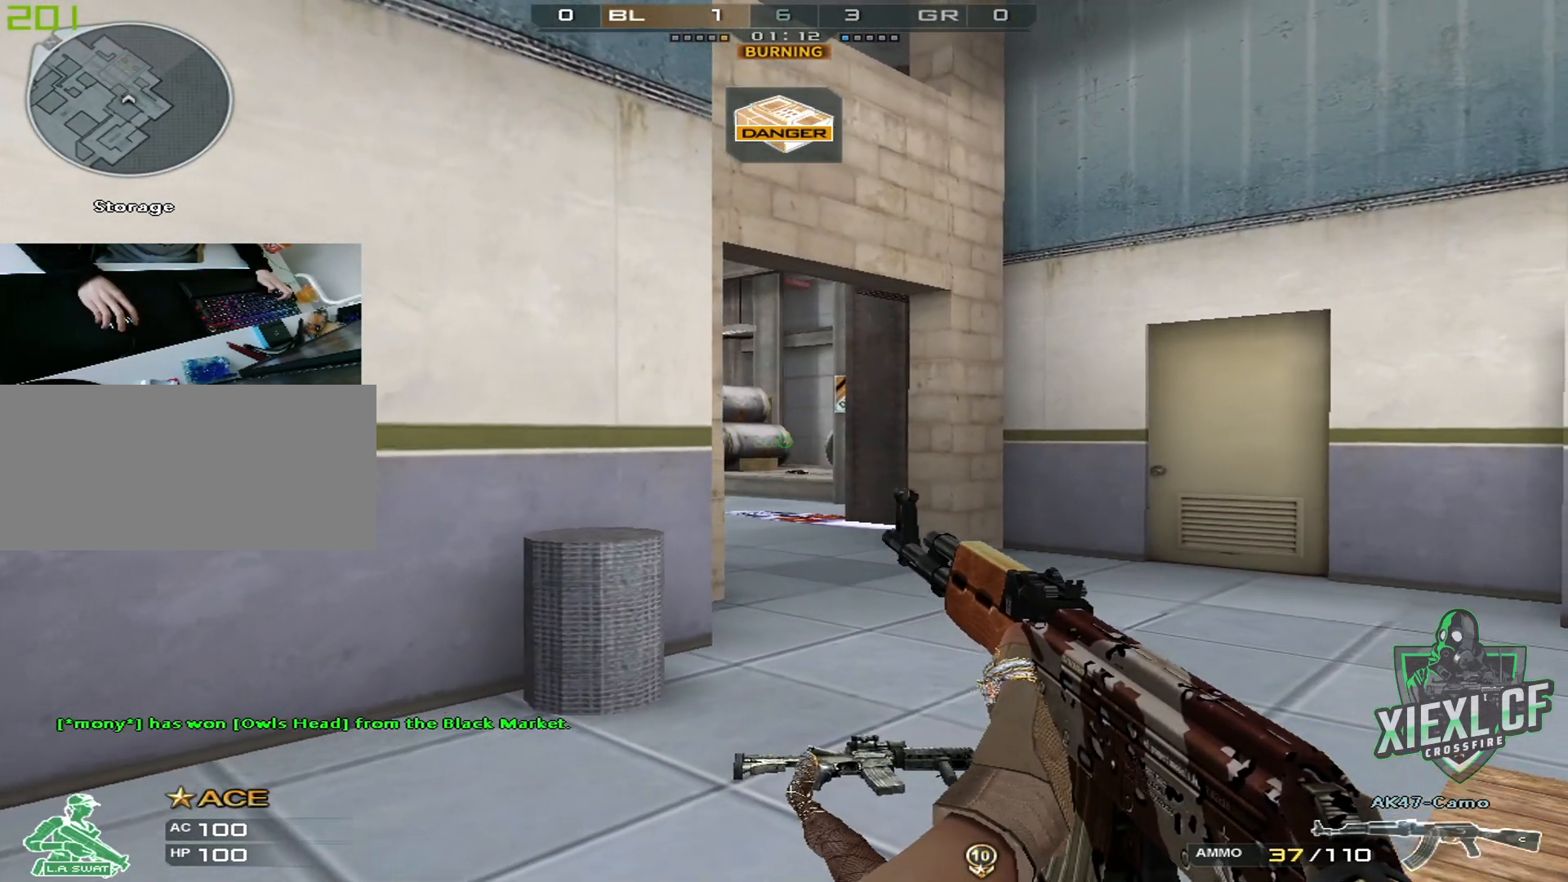
{"keys": ["a", "shift"], "mouse": [], "events": [[67, "w", "down"], [484, "w", "up"]]}
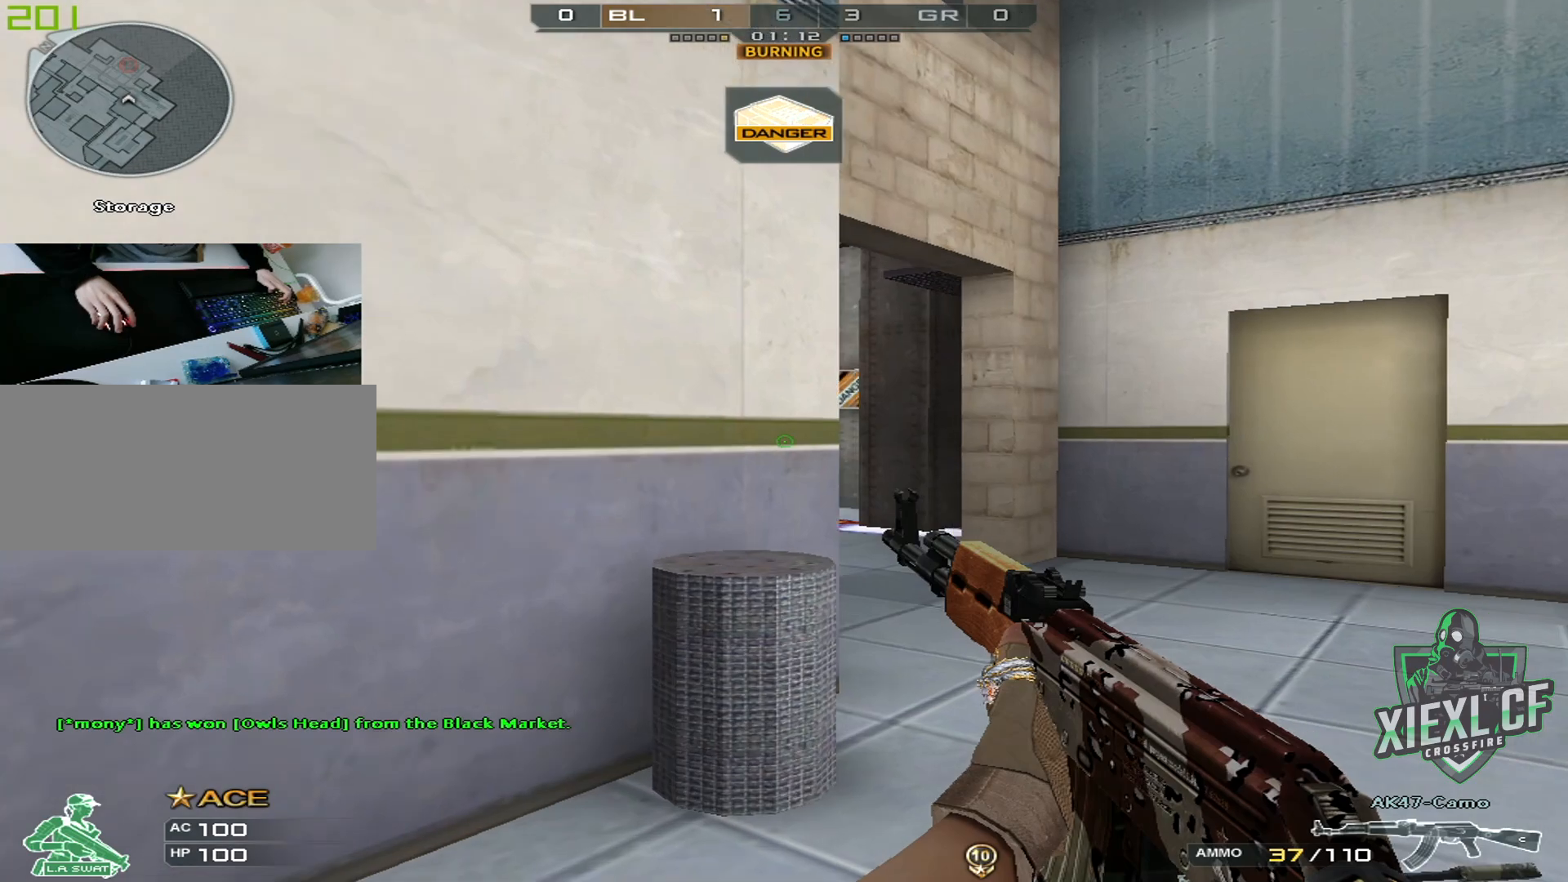
{"keys": ["d", "shift"], "mouse": [], "events": [[250, "d", "down"], [284, "a", "up"]]}
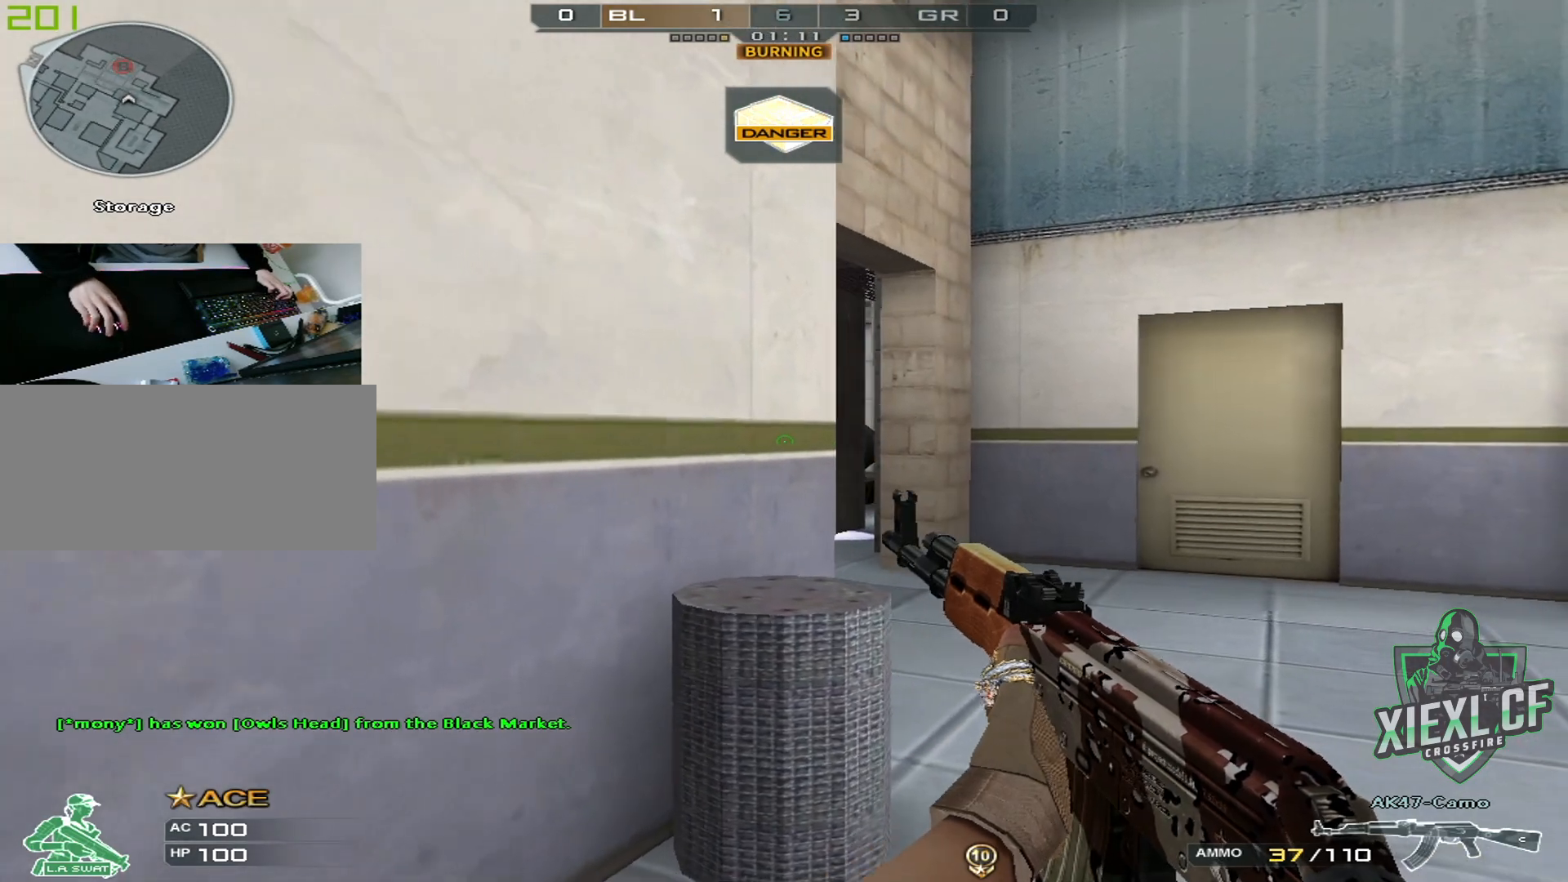
{"keys": ["a", "shift"], "mouse": [], "events": [[16, "a", "down"], [66, "d", "up"]]}
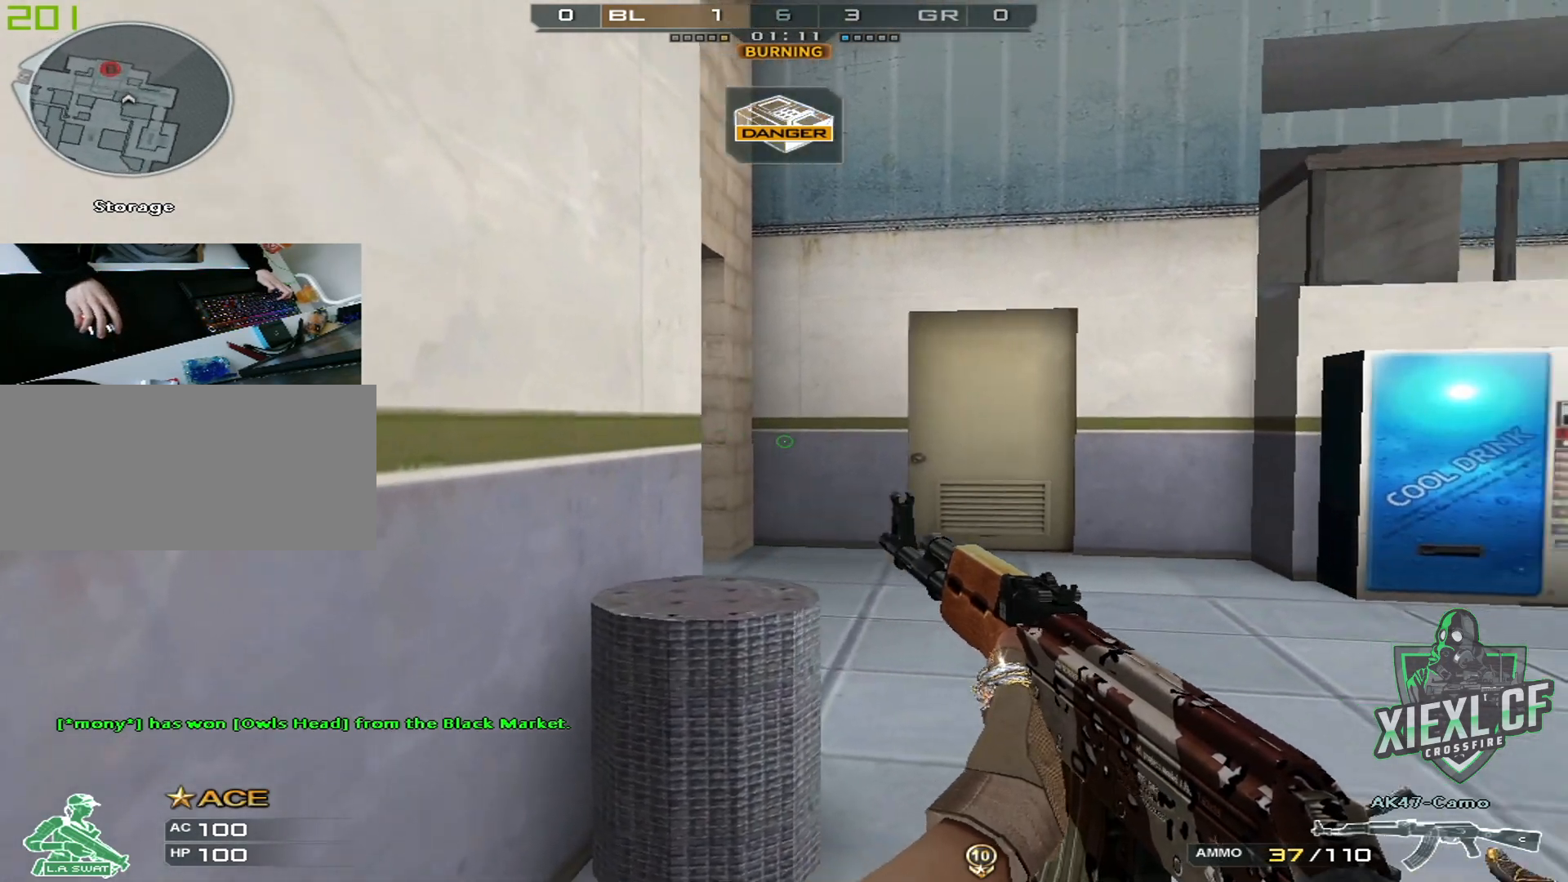
{"keys": ["a", "shift"], "mouse": [], "events": [[234, "a", "up"], [267, "d", "down"], [467, "a", "down"], [467, "d", "up"]]}
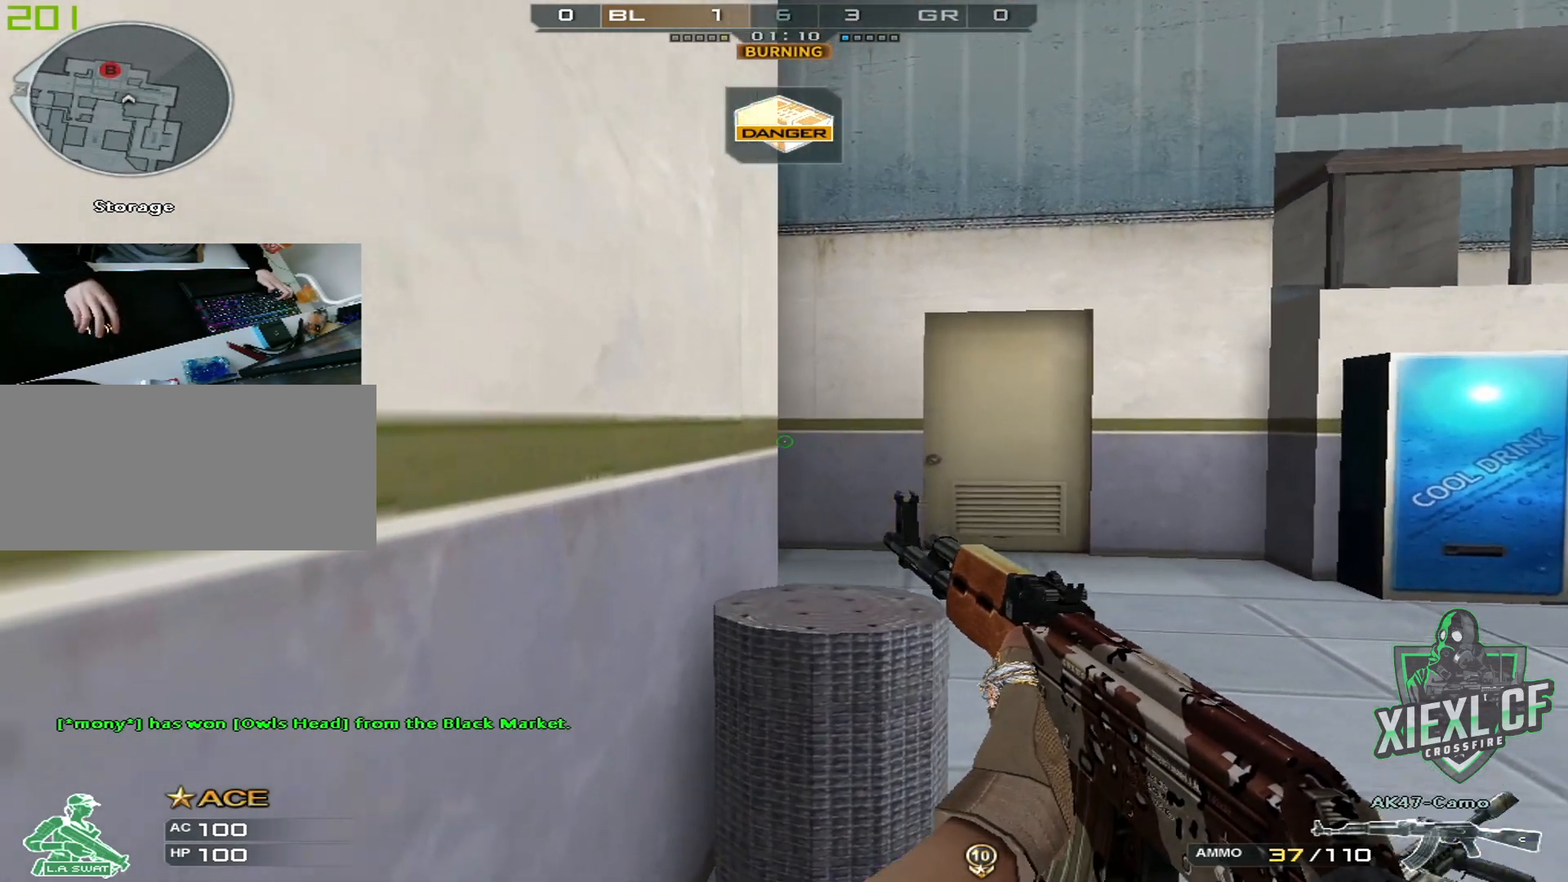
{"keys": ["a", "s", "shift"], "mouse": [], "events": [[50, "d", "down"], [100, "a", "up"], [333, "a", "down"], [333, "d", "up"], [433, "s", "down"]]}
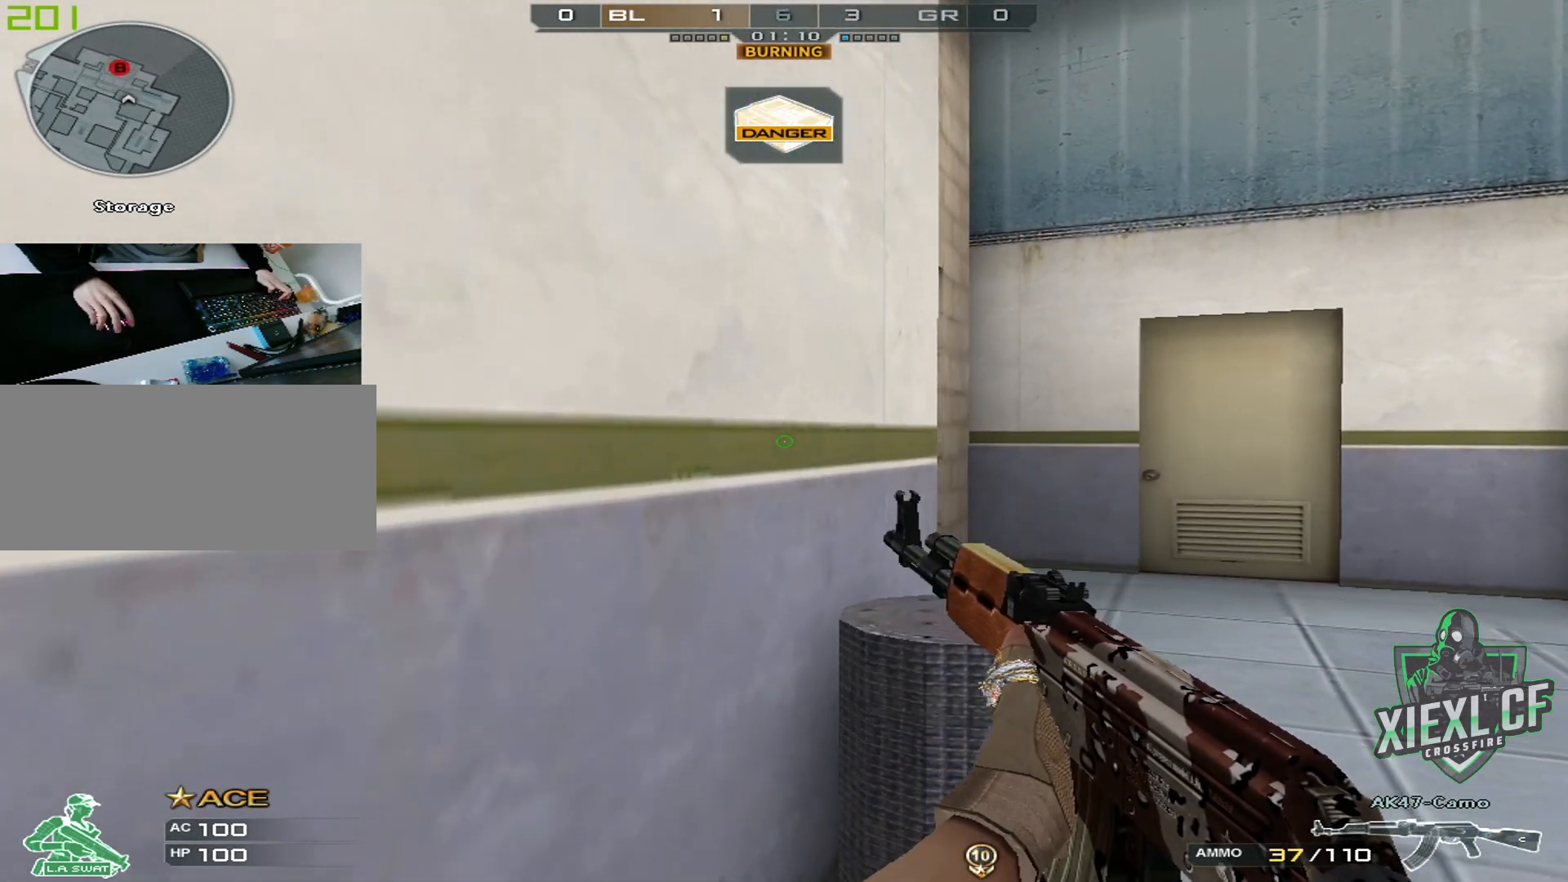
{"keys": ["a", "d", "shift"], "mouse": [], "events": [[17, "a", "up"], [17, "d", "down"], [117, "a", "down"], [117, "d", "up"], [117, "s", "up"], [267, "a", "up"], [267, "d", "down"], [401, "a", "down"], [401, "d", "up"], [501, "d", "down"]]}
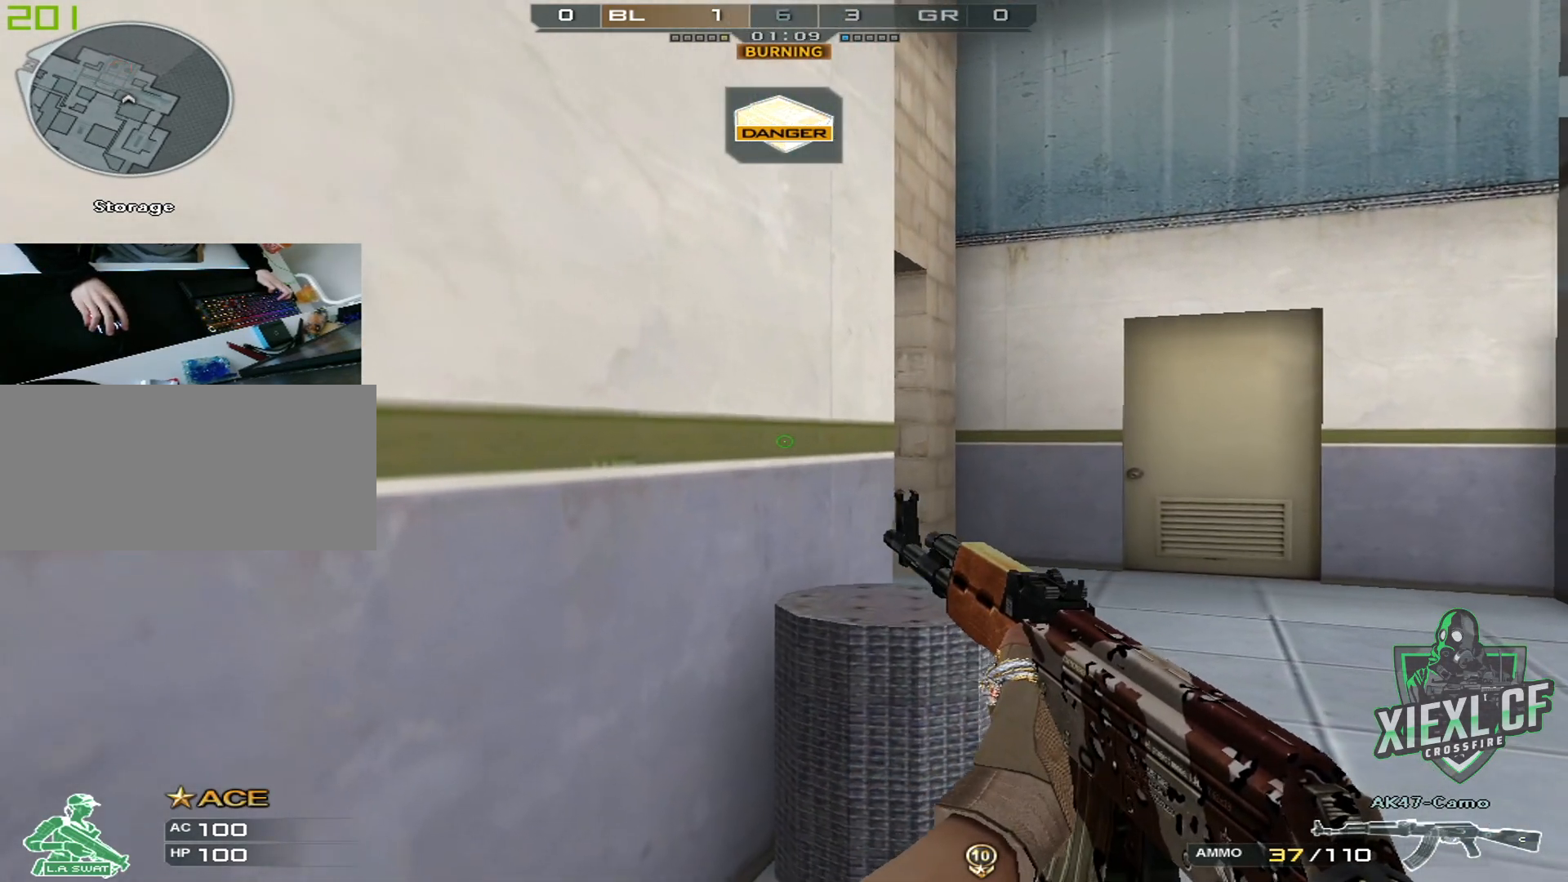
{"keys": ["d", "shift"], "mouse": [], "events": [[33, "a", "up"]]}
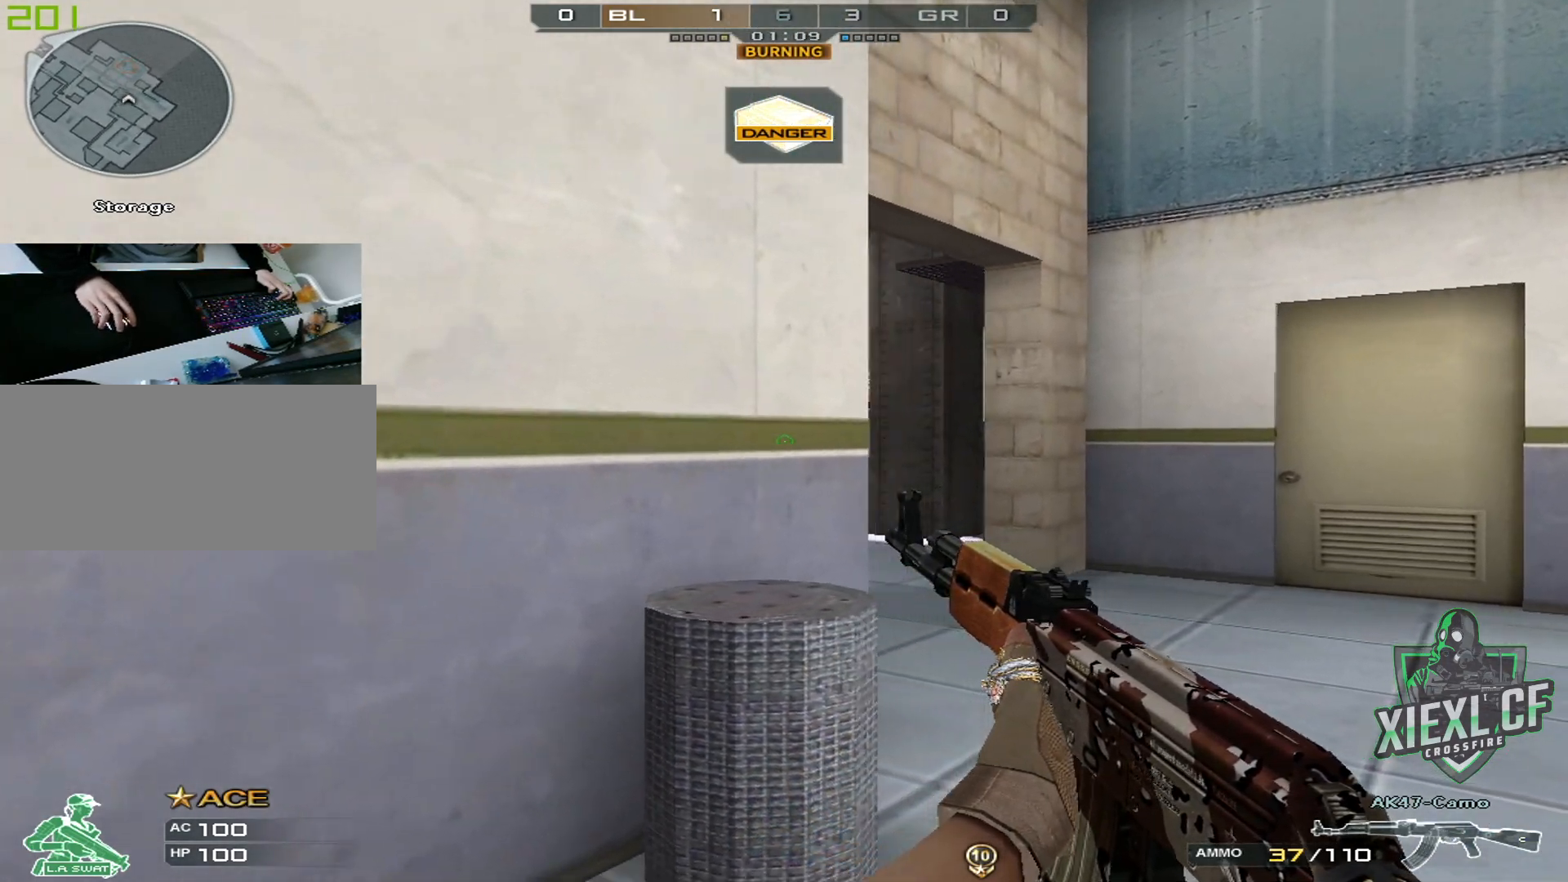
{"keys": ["a", "shift"], "mouse": [], "events": [[150, "d", "up"], [200, "a", "down"]]}
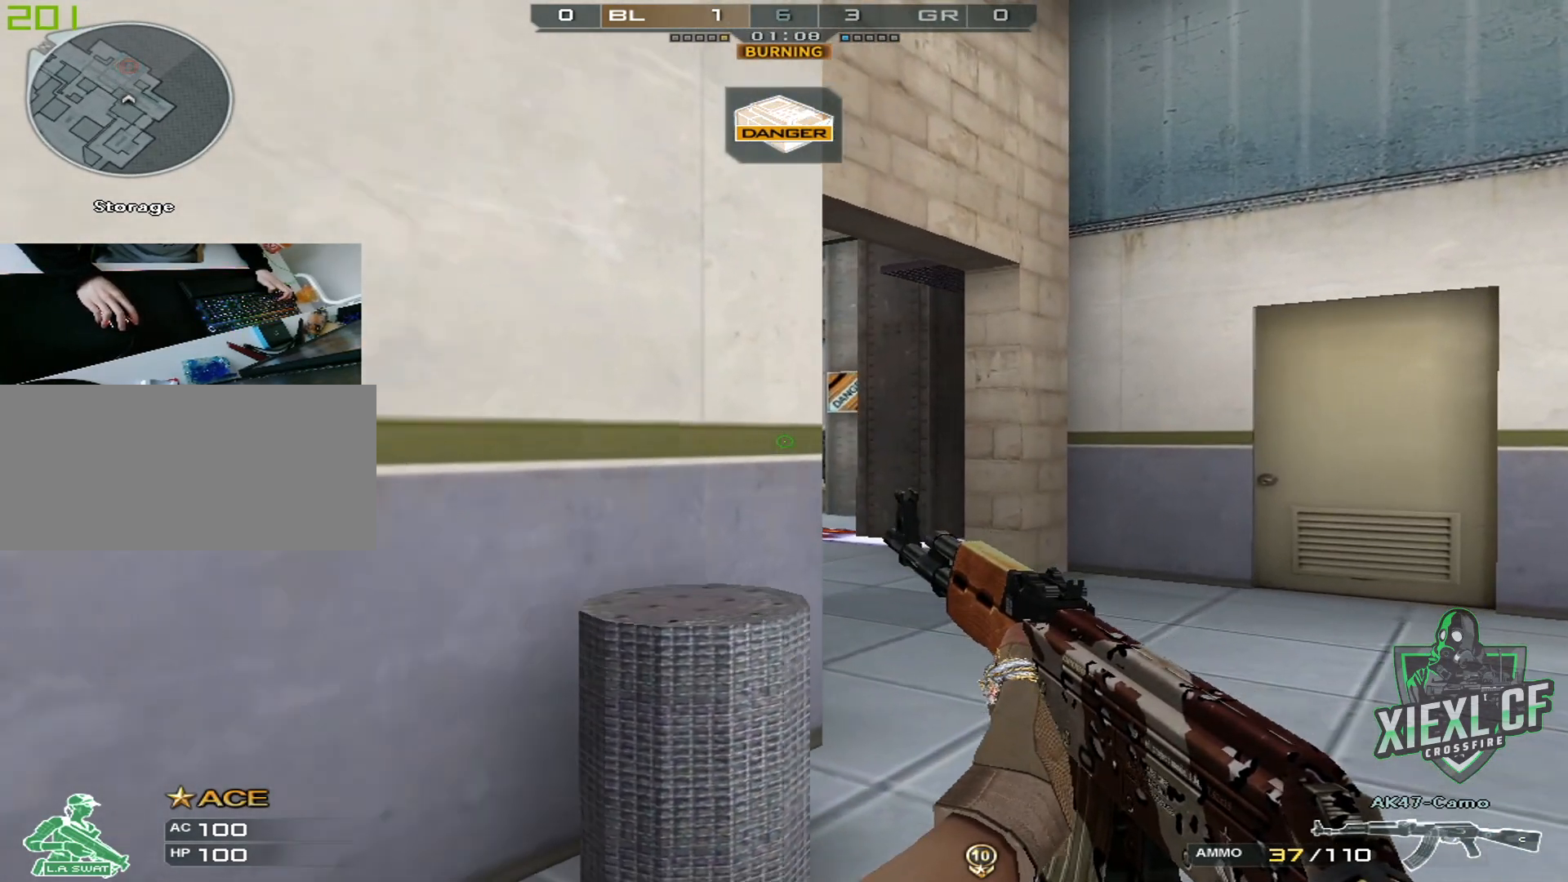
{"keys": ["d", "shift"], "mouse": [], "events": [[400, "a", "up"], [450, "d", "down"]]}
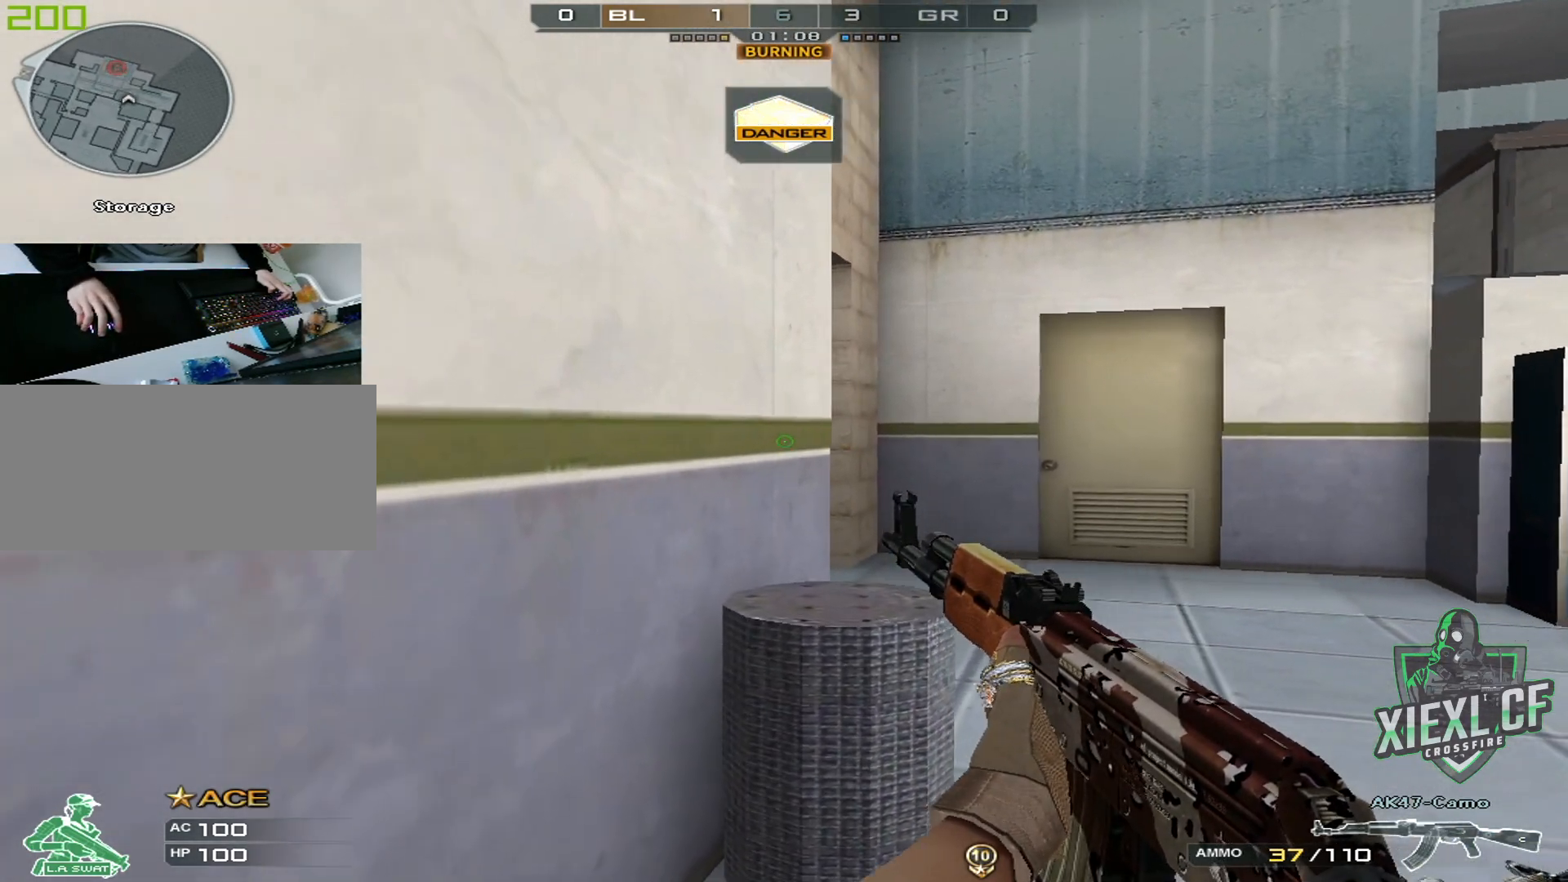
{"keys": ["d", "shift"], "mouse": [], "events": []}
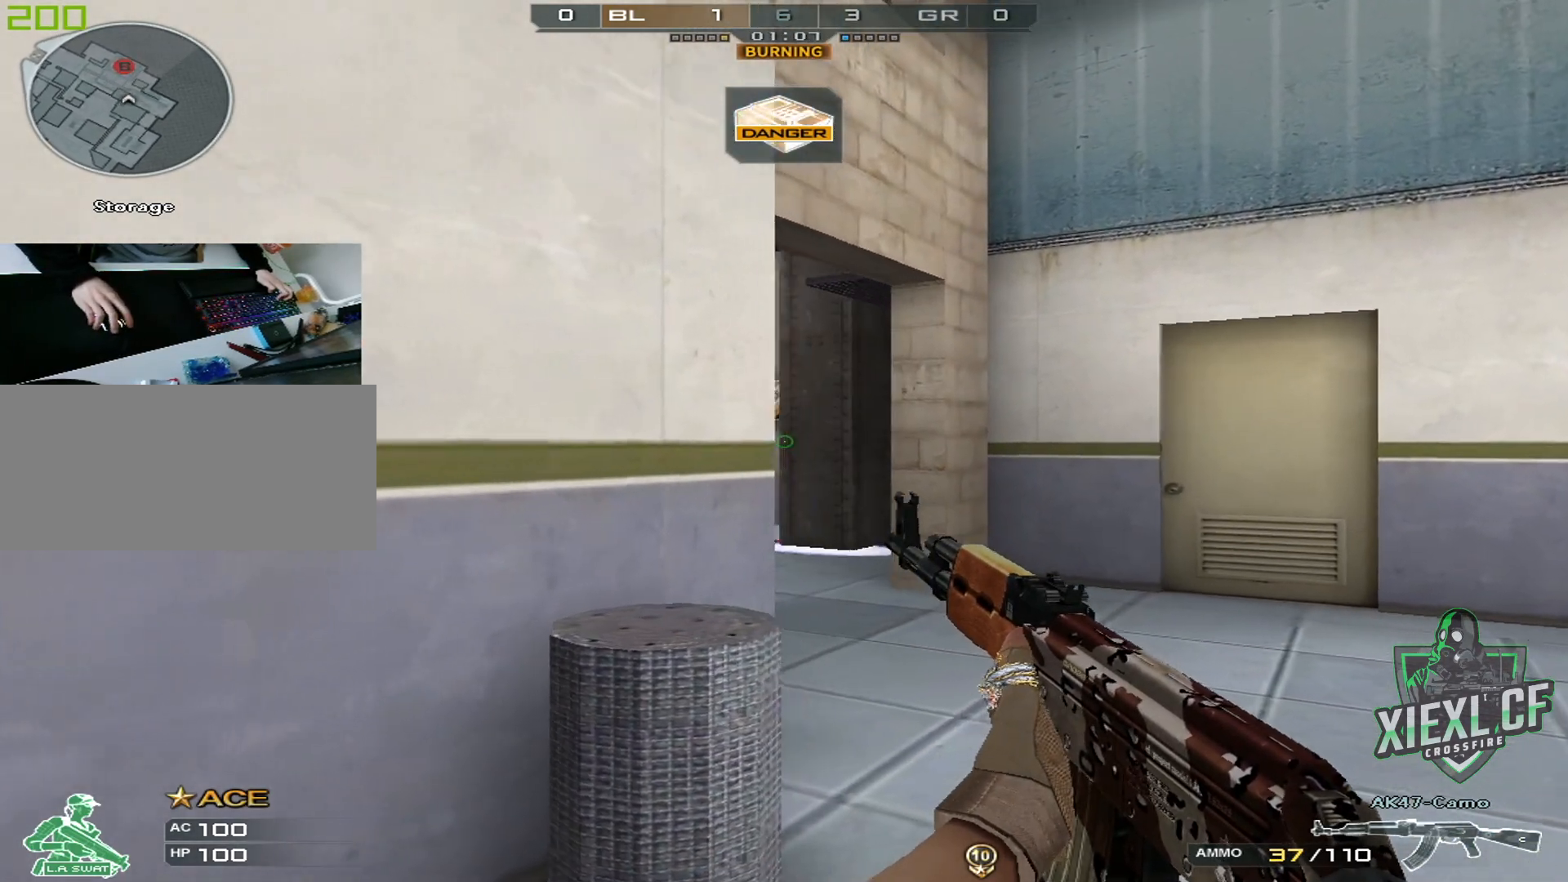
{"keys": ["d", "shift", "w"], "mouse": [], "events": [[150, "a", "down"], [150, "d", "up"], [333, "a", "up"], [333, "d", "down"], [433, "w", "down"]]}
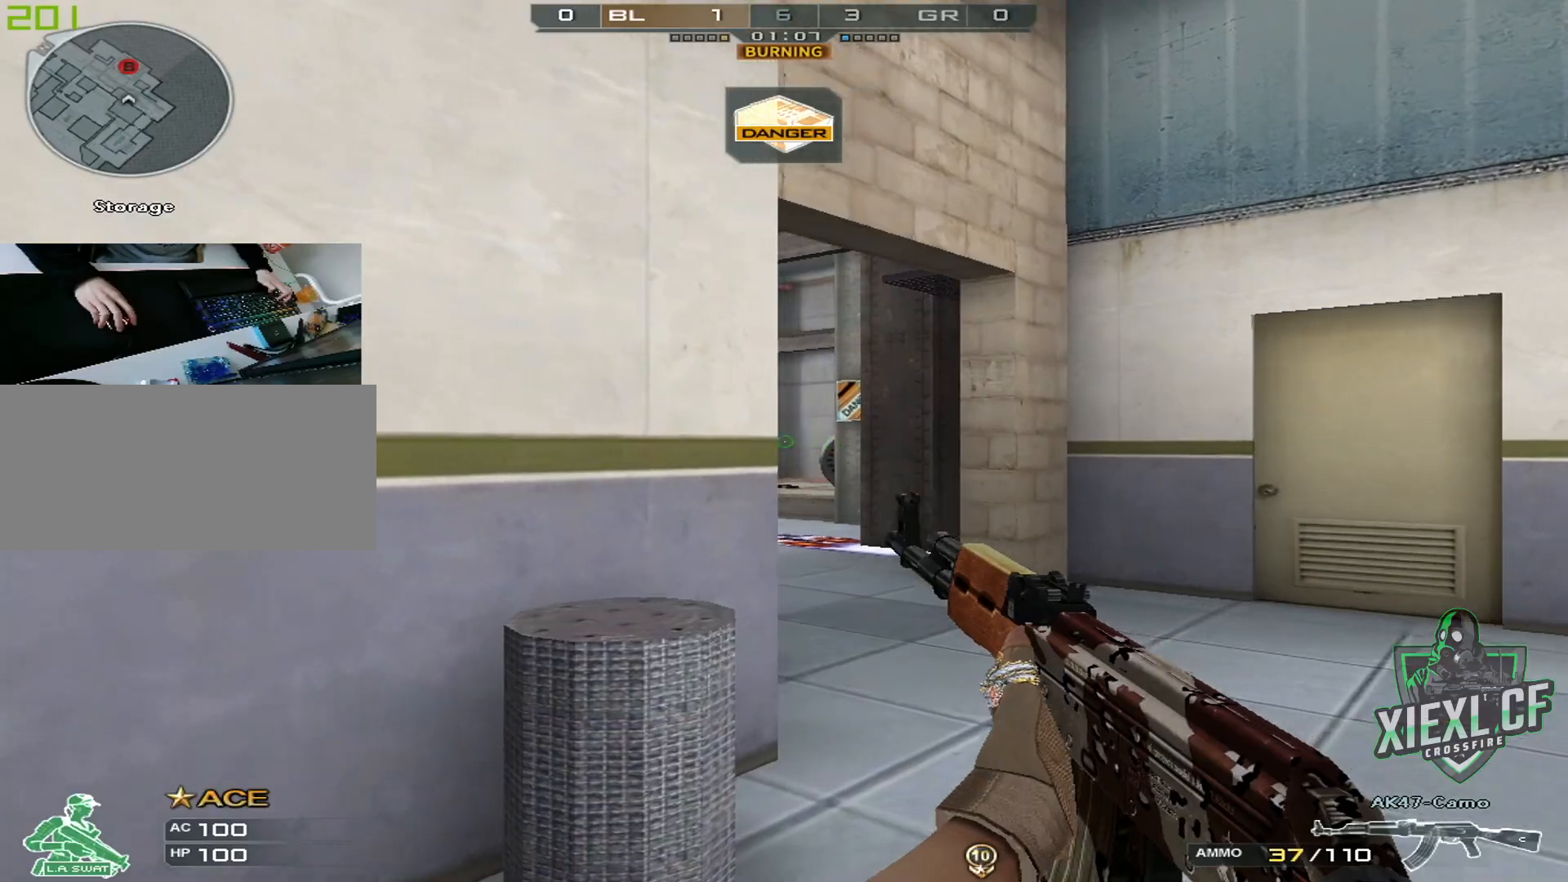
{"keys": ["d", "shift", "w"], "mouse": [], "events": [[117, "d", "up"], [167, "a", "down"], [167, "w", "up"], [300, "a", "up"], [300, "d", "down"], [300, "w", "down"]]}
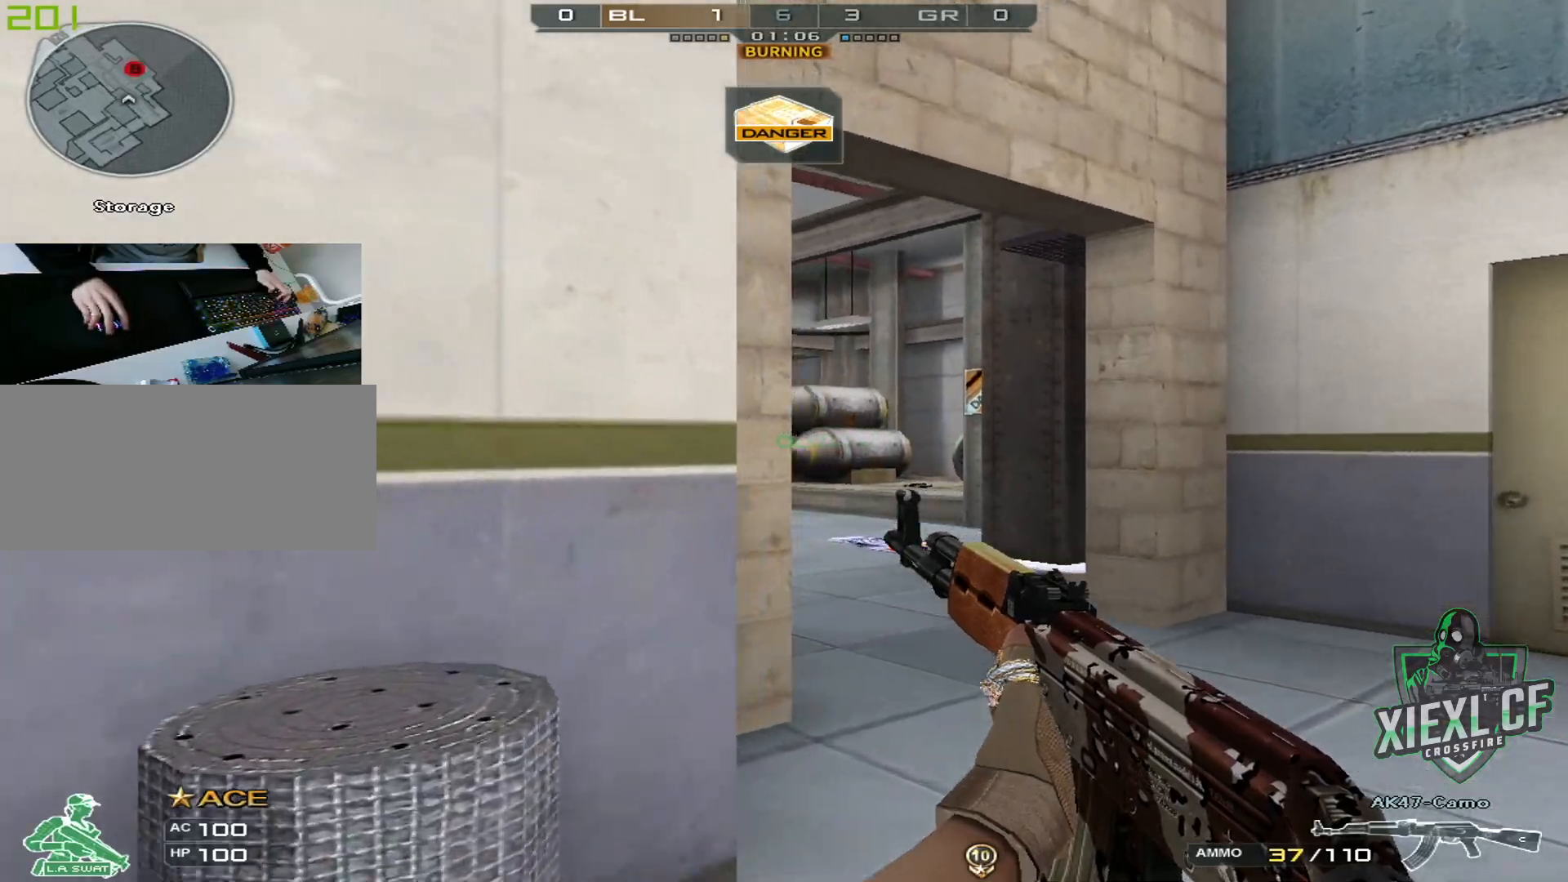
{"keys": ["d", "shift"], "mouse": [], "events": [[317, "w", "up"]]}
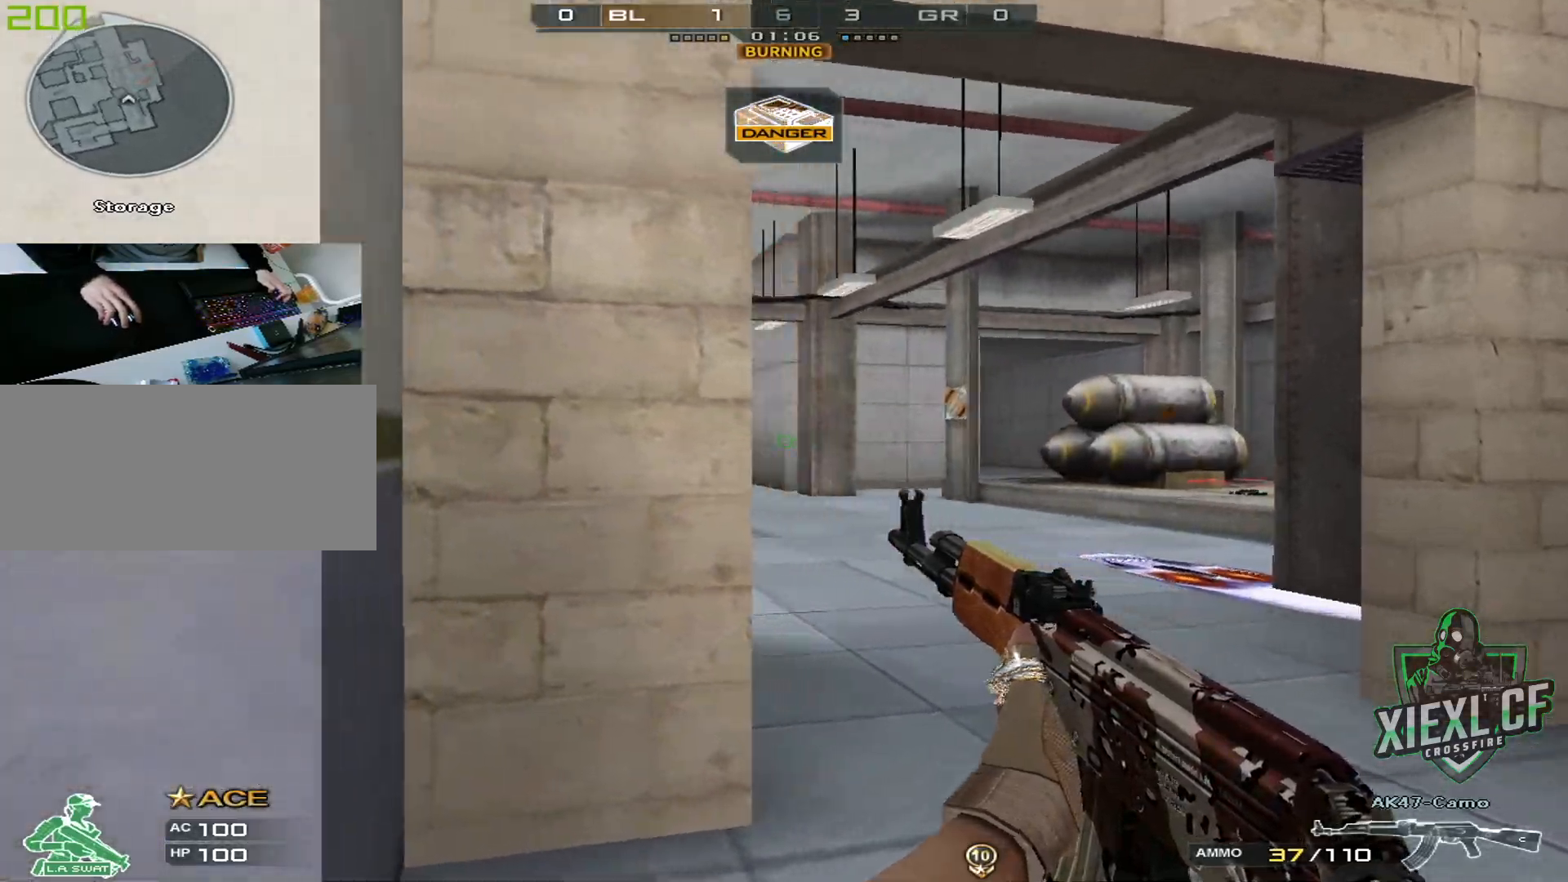
{"keys": ["d", "shift"], "mouse": [], "events": []}
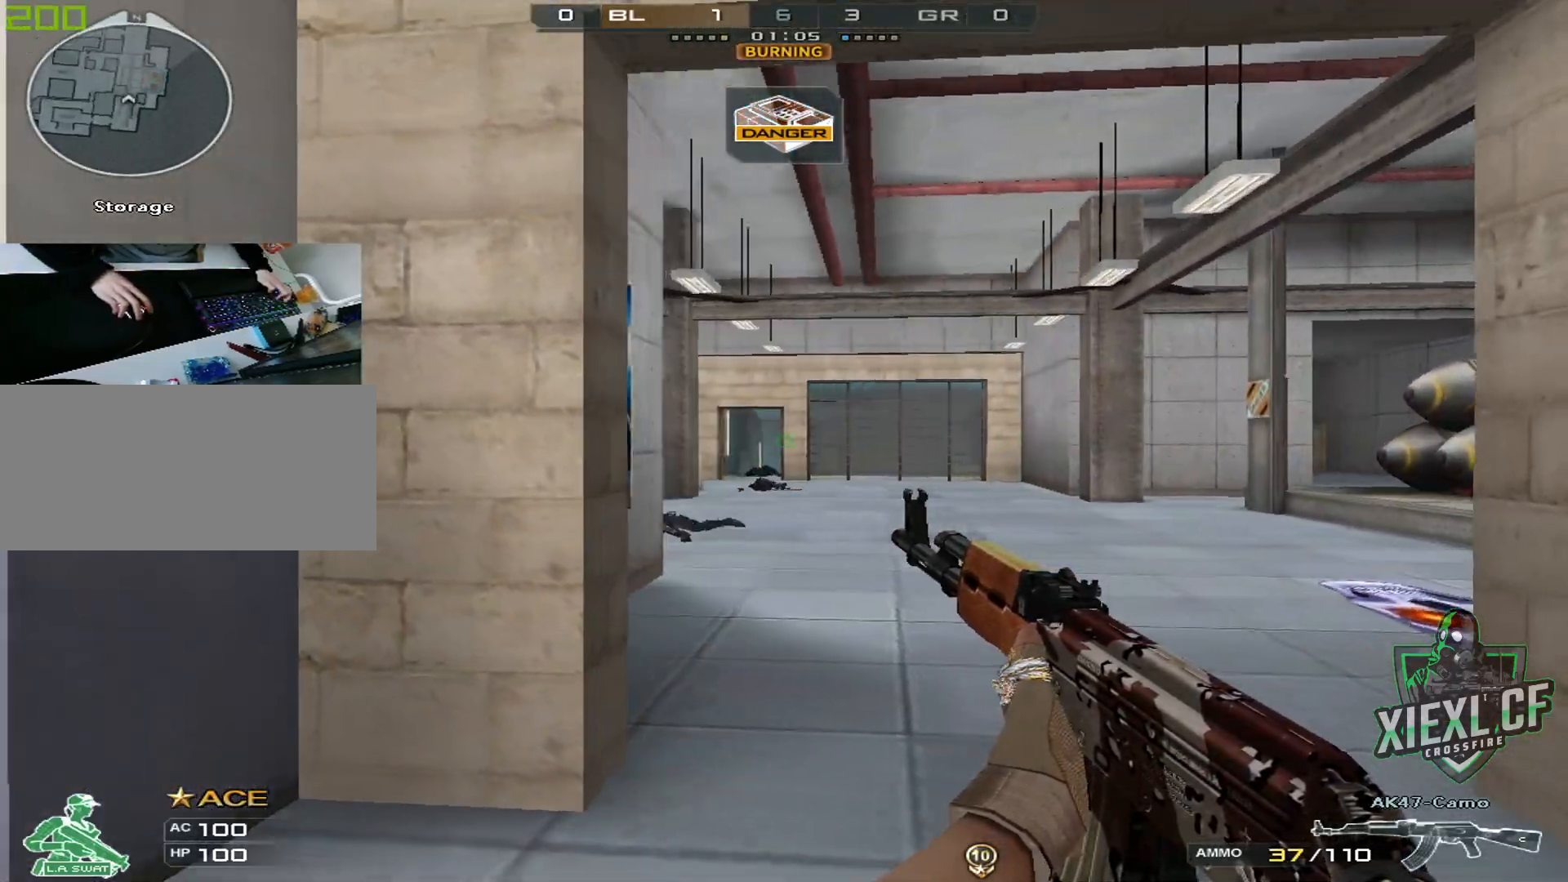
{"keys": ["d", "shift", "w"], "mouse": [], "events": [[300, "w", "down"]]}
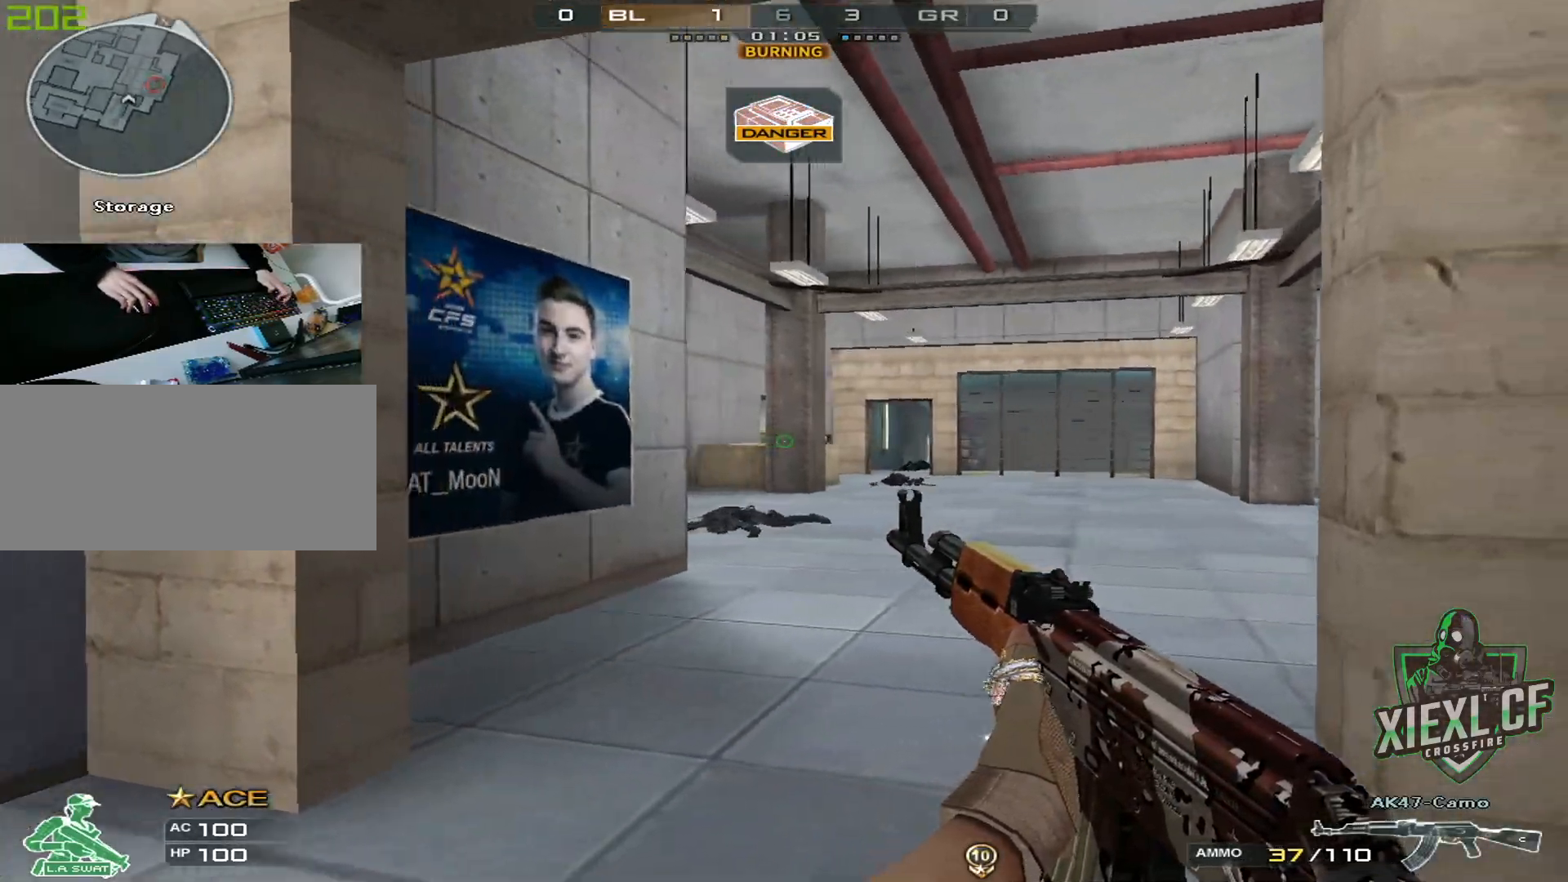
{"keys": ["a"], "mouse": ["left"], "events": [[184, "w", "up"], [234, "shift", "up"], [267, "d", "up"], [367, "mouse_left", "down"], [417, "a", "down"]]}
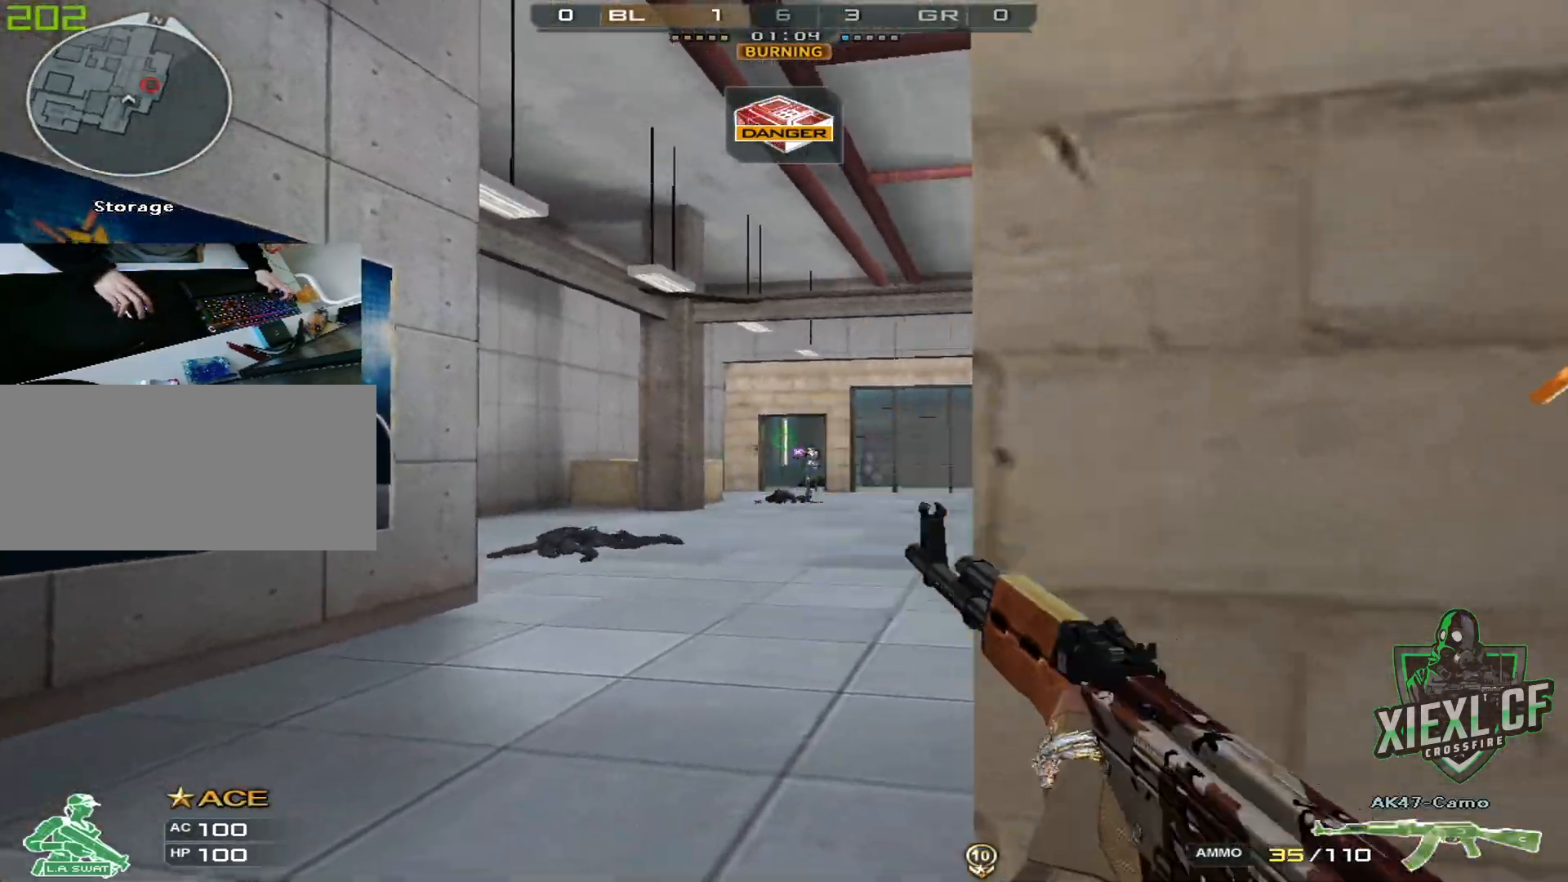
{"keys": ["4", "a", "w"], "mouse": [], "events": [[150, "ctrl", "down"], [333, "ctrl", "up"], [417, "w", "down"], [467, "4", "down"], [467, "mouse_left", "up"]]}
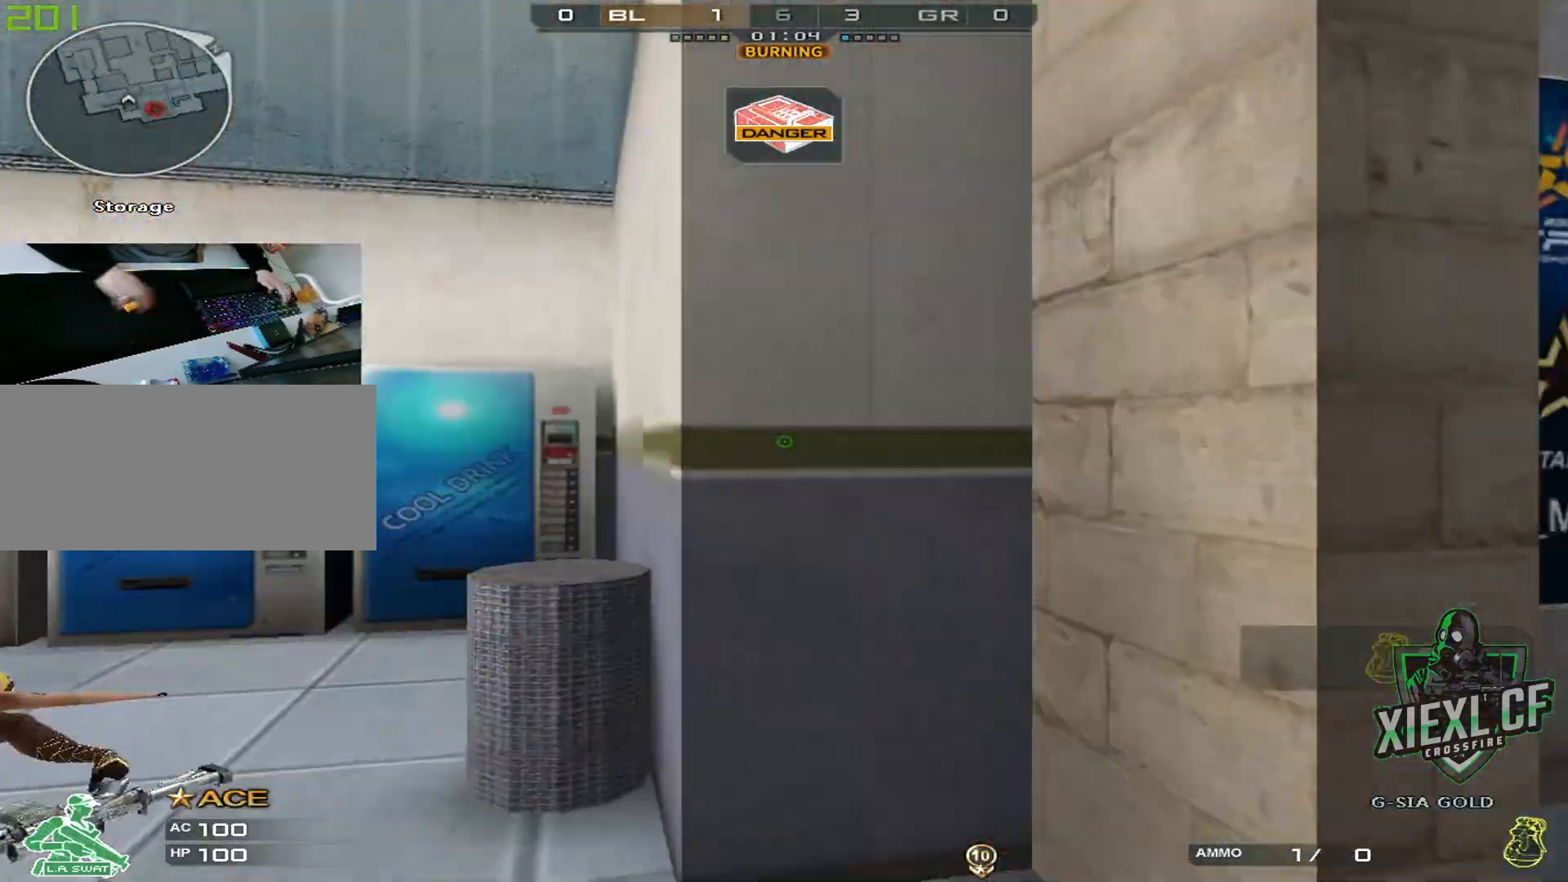
{"keys": ["4", "ctrl", "w"], "mouse": [], "events": [[100, "4", "up"], [150, "a", "up"], [200, "space", "down"], [234, "ctrl", "down"], [284, "space", "up"], [484, "4", "down"]]}
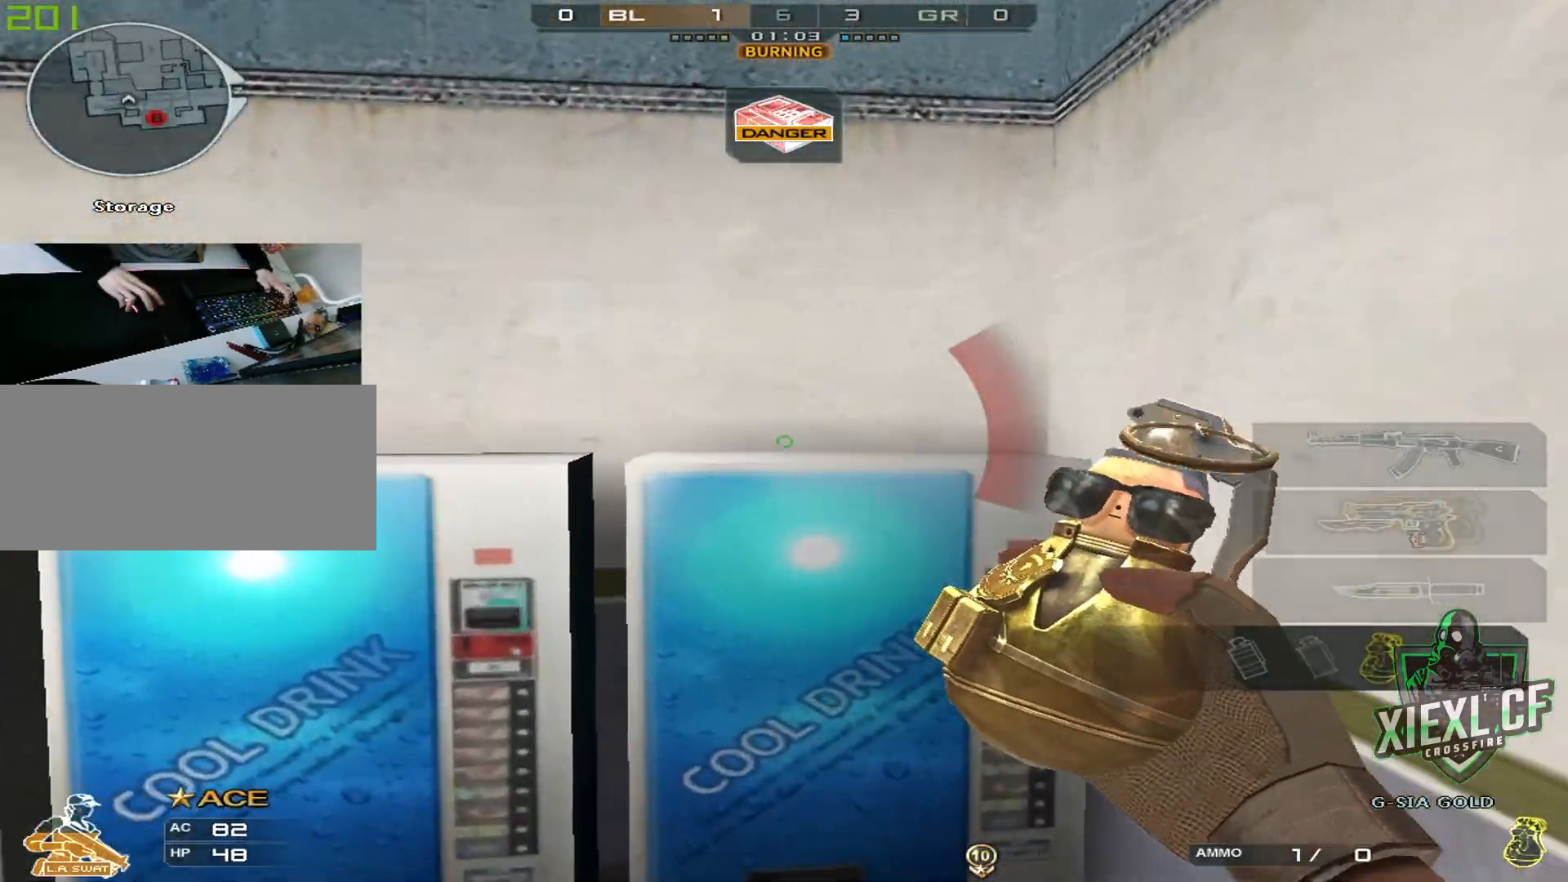
{"keys": ["d", "s"], "mouse": [], "events": [[66, "ctrl", "up"], [116, "4", "up"], [166, "q", "down"], [300, "q", "up"], [300, "w", "up"], [450, "d", "down"], [450, "s", "down"]]}
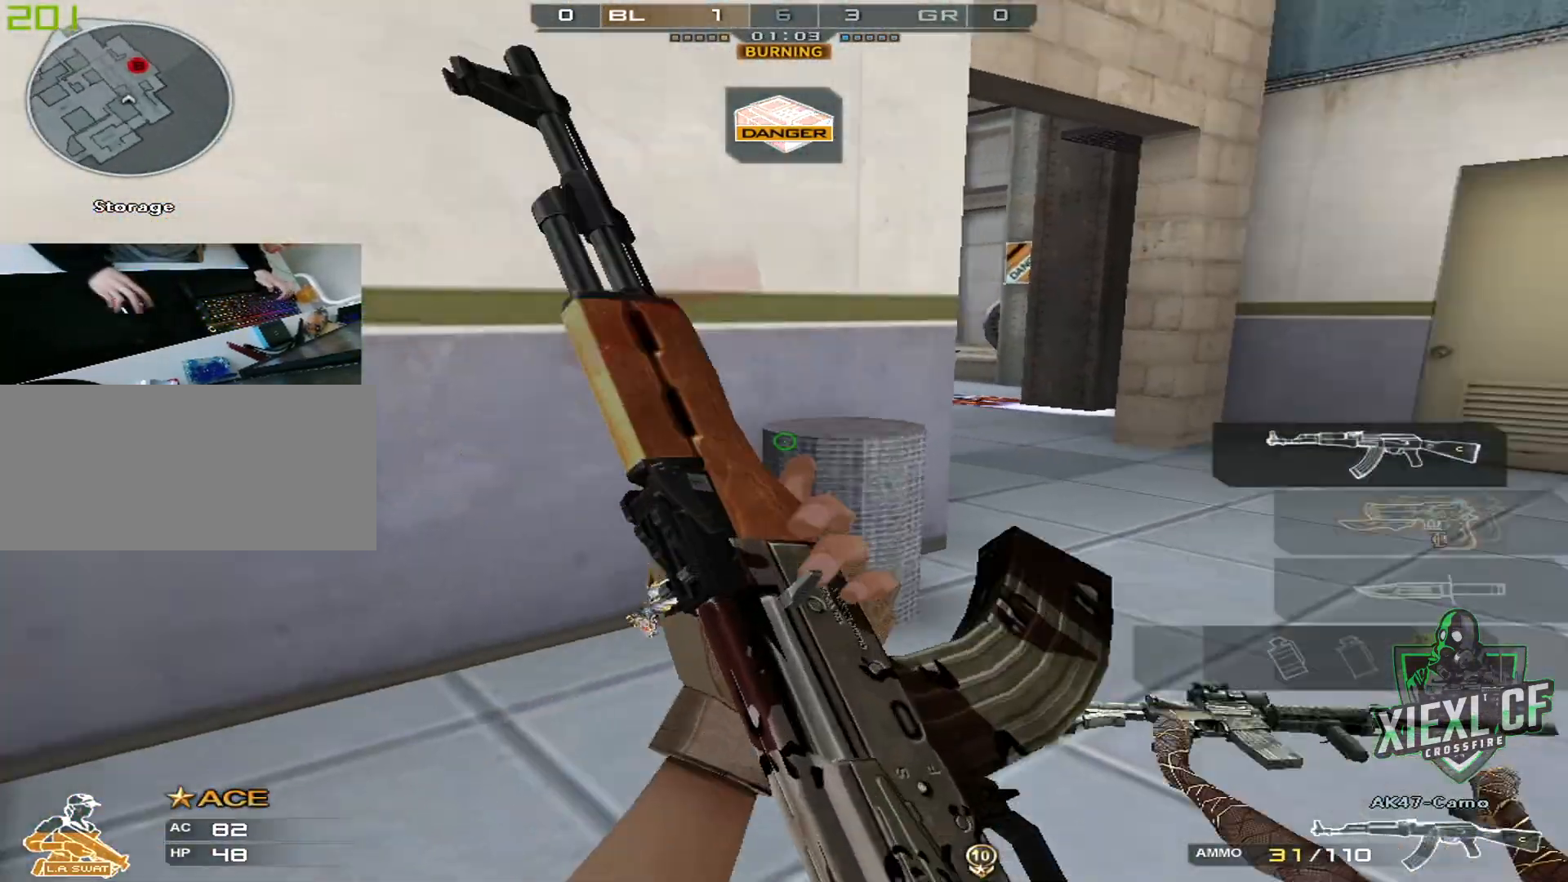
{"keys": ["d", "s"], "mouse": [], "events": [[134, "s", "up"], [184, "s", "down"]]}
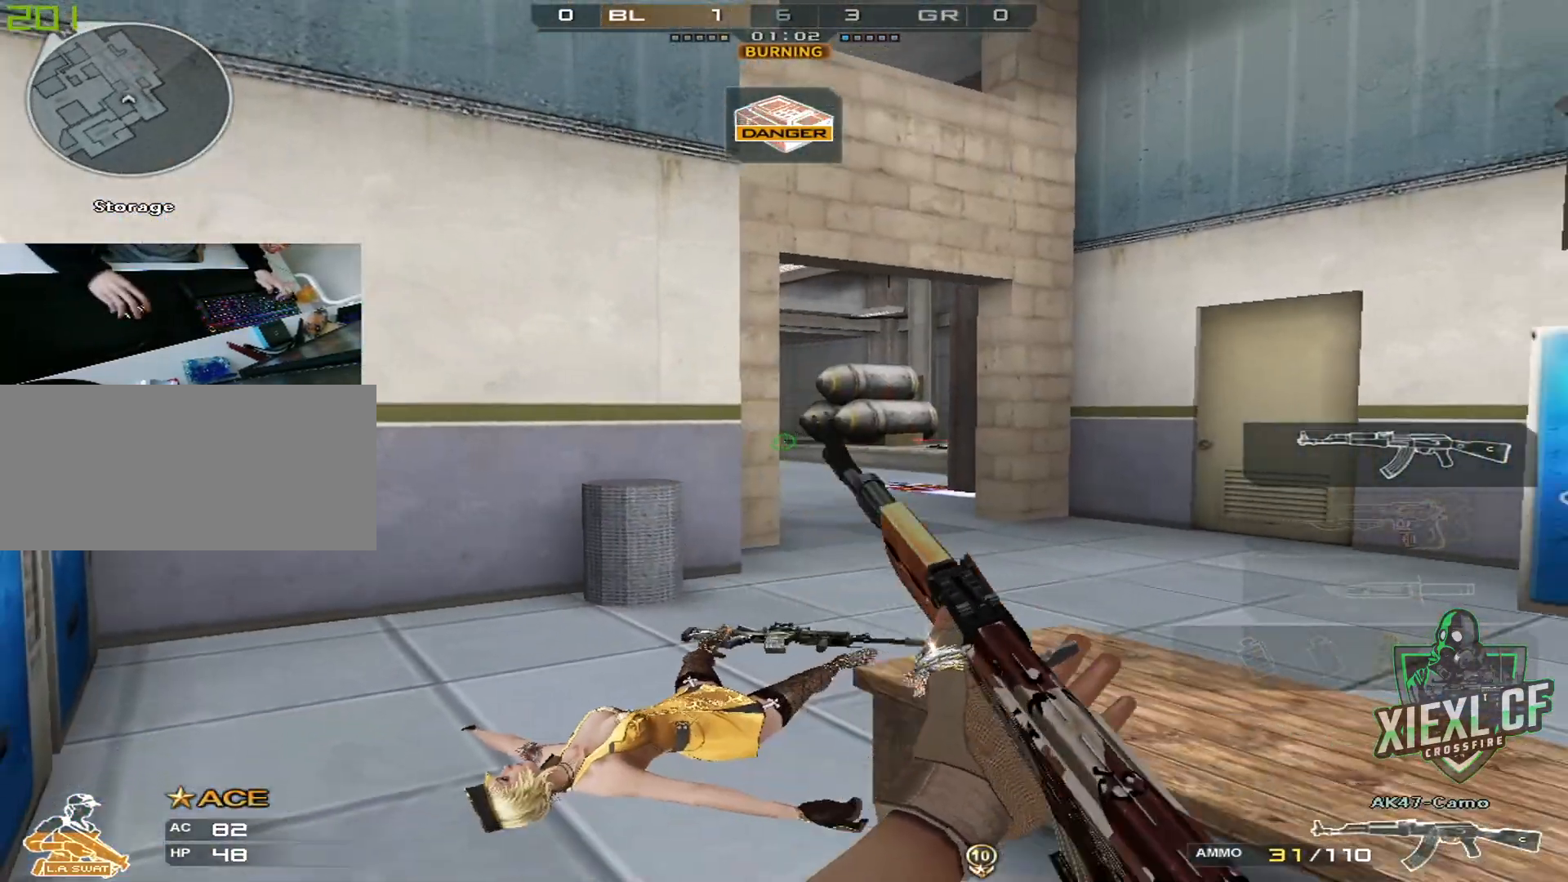
{"keys": ["s"], "mouse": [], "events": [[50, "d", "up"], [283, "d", "down"], [483, "d", "up"]]}